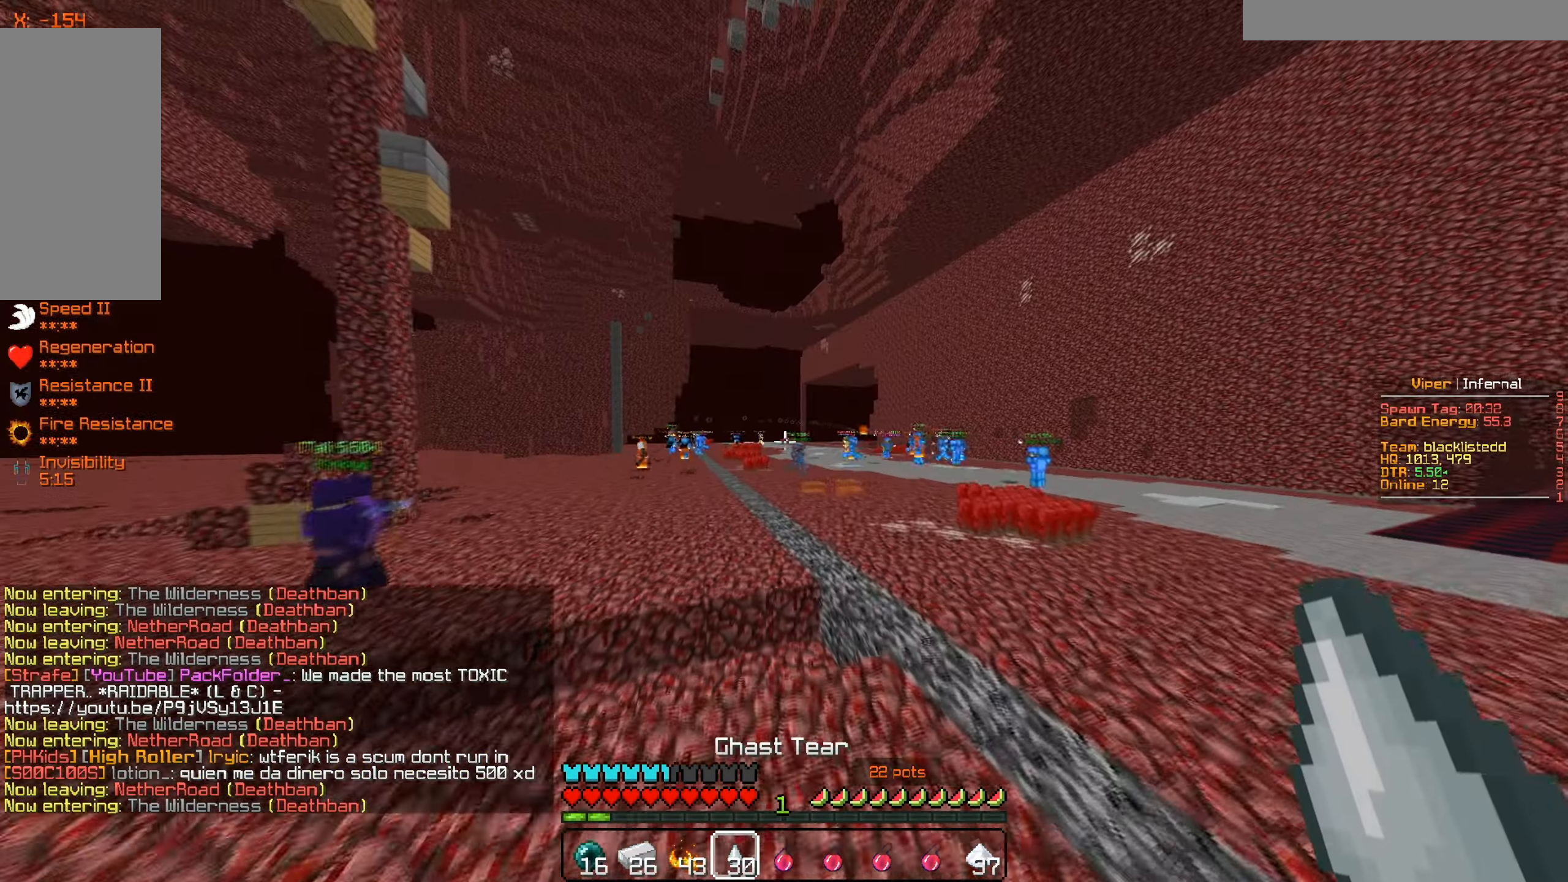
Gameplay with keyboard and mouse; each line is a JSON object with the keys and mouse buttons held at the frame after it. "events" lists presses ("down") and releases ("up") of "a", "d", "s", "w", "mouse_left" and "mouse_right" between this image and that frame as [ms after this image, input, new state], when the widget could be followed in between. "mouse_left", "mouse_right" = the "left", "right" buttons of the "mouse" list. No other keys are recorded. Fast repeated clicks can show as one long hold. Mouse movement is not recorded.
{"keys": ["d", "w"], "mouse": [], "events": [[67, "d", "down"]]}
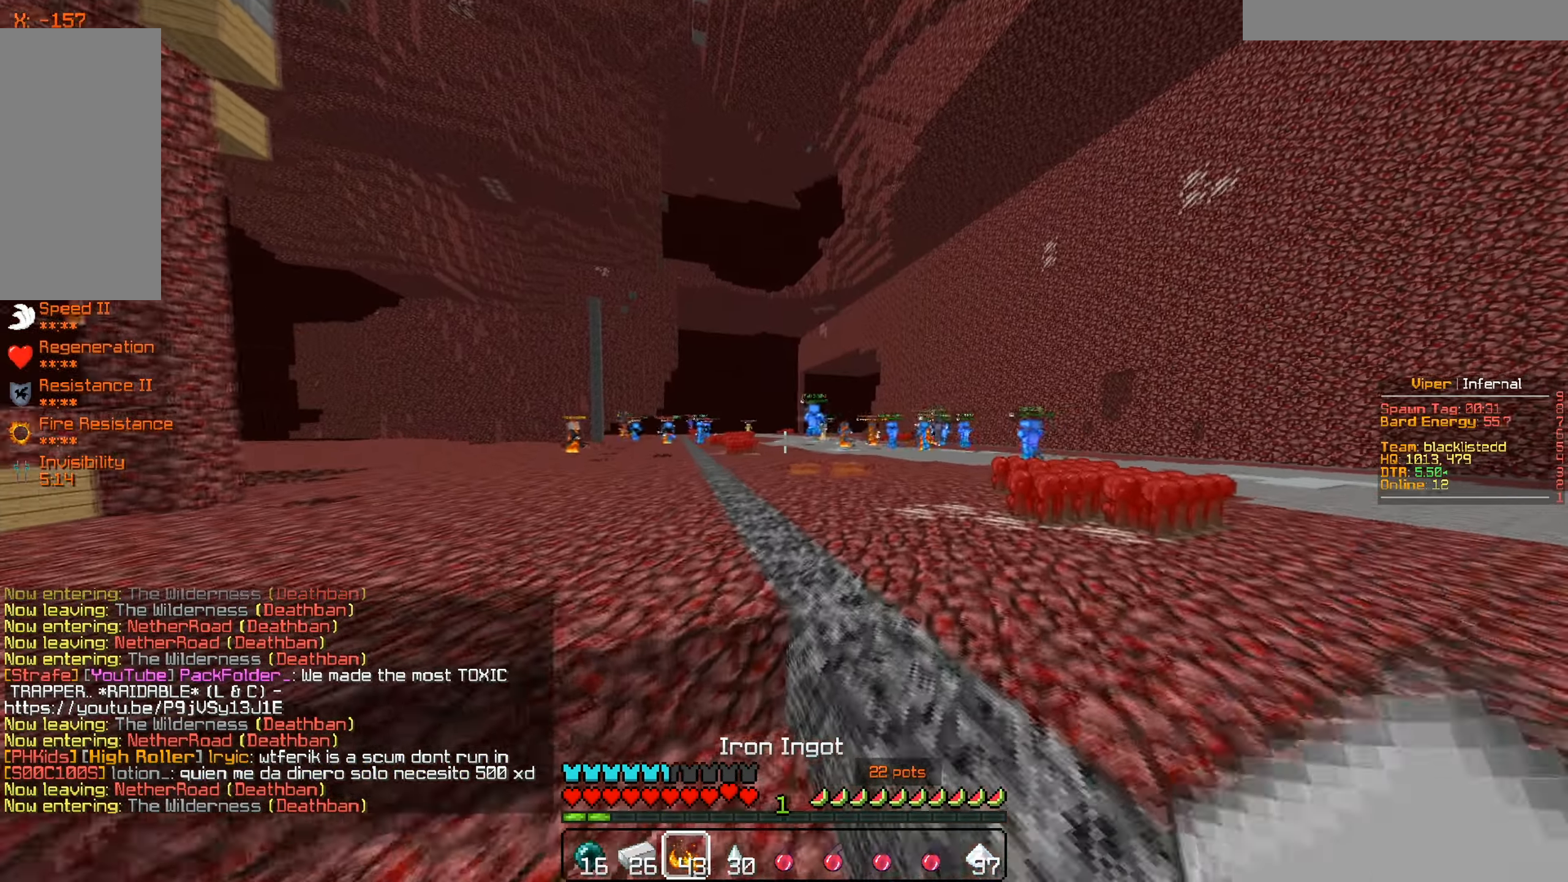
{"keys": ["w"], "mouse": [], "events": [[33, "w", "up"], [267, "w", "down"], [434, "d", "up"]]}
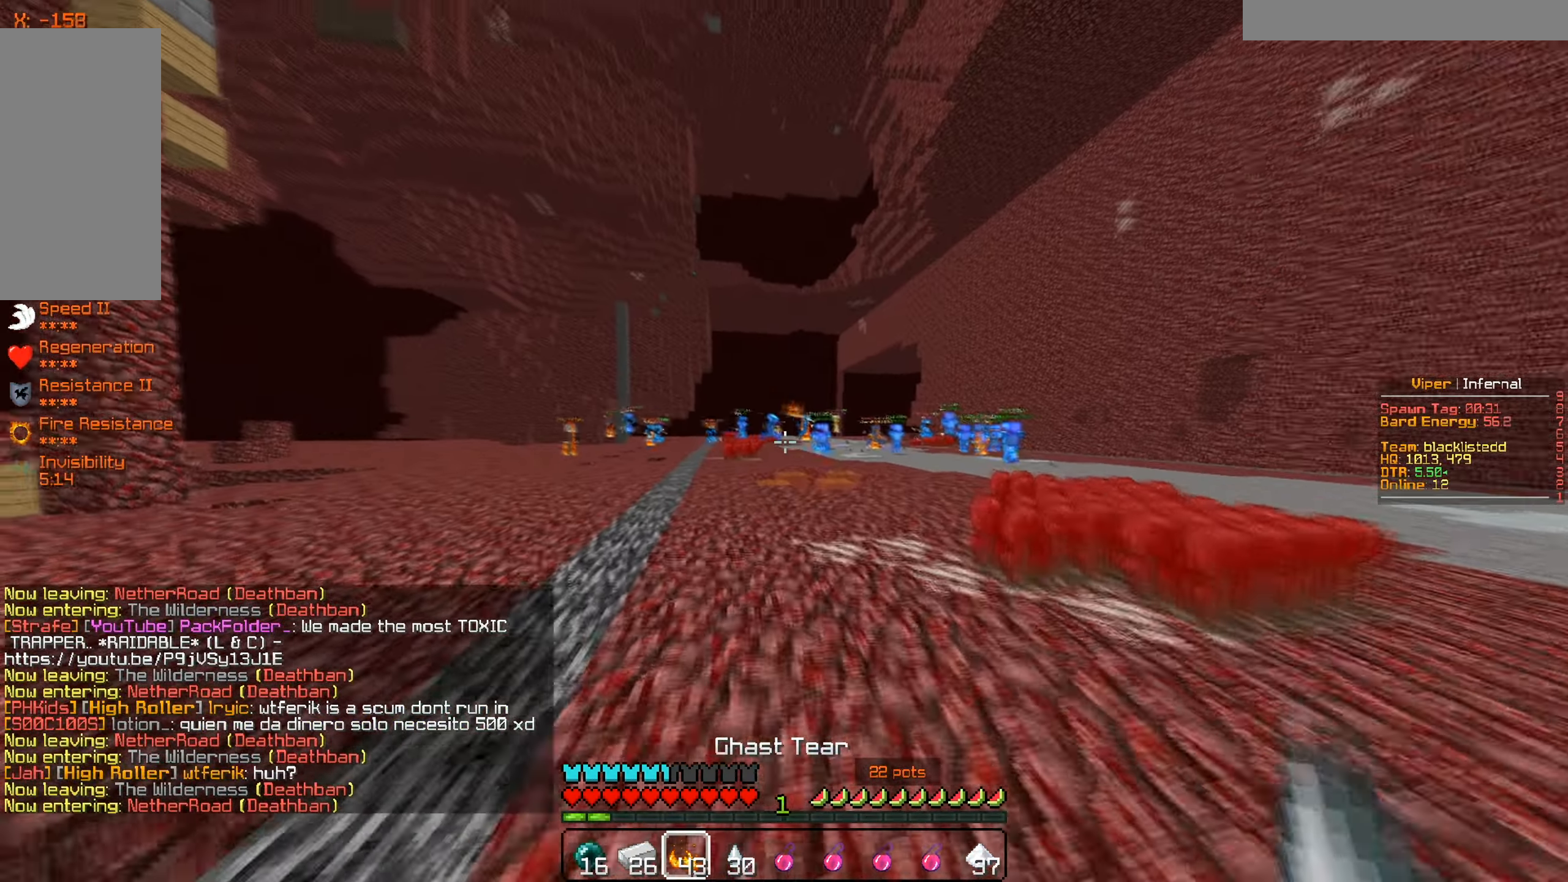
{"keys": ["w"], "mouse": [], "events": [[50, "a", "down"], [434, "a", "up"]]}
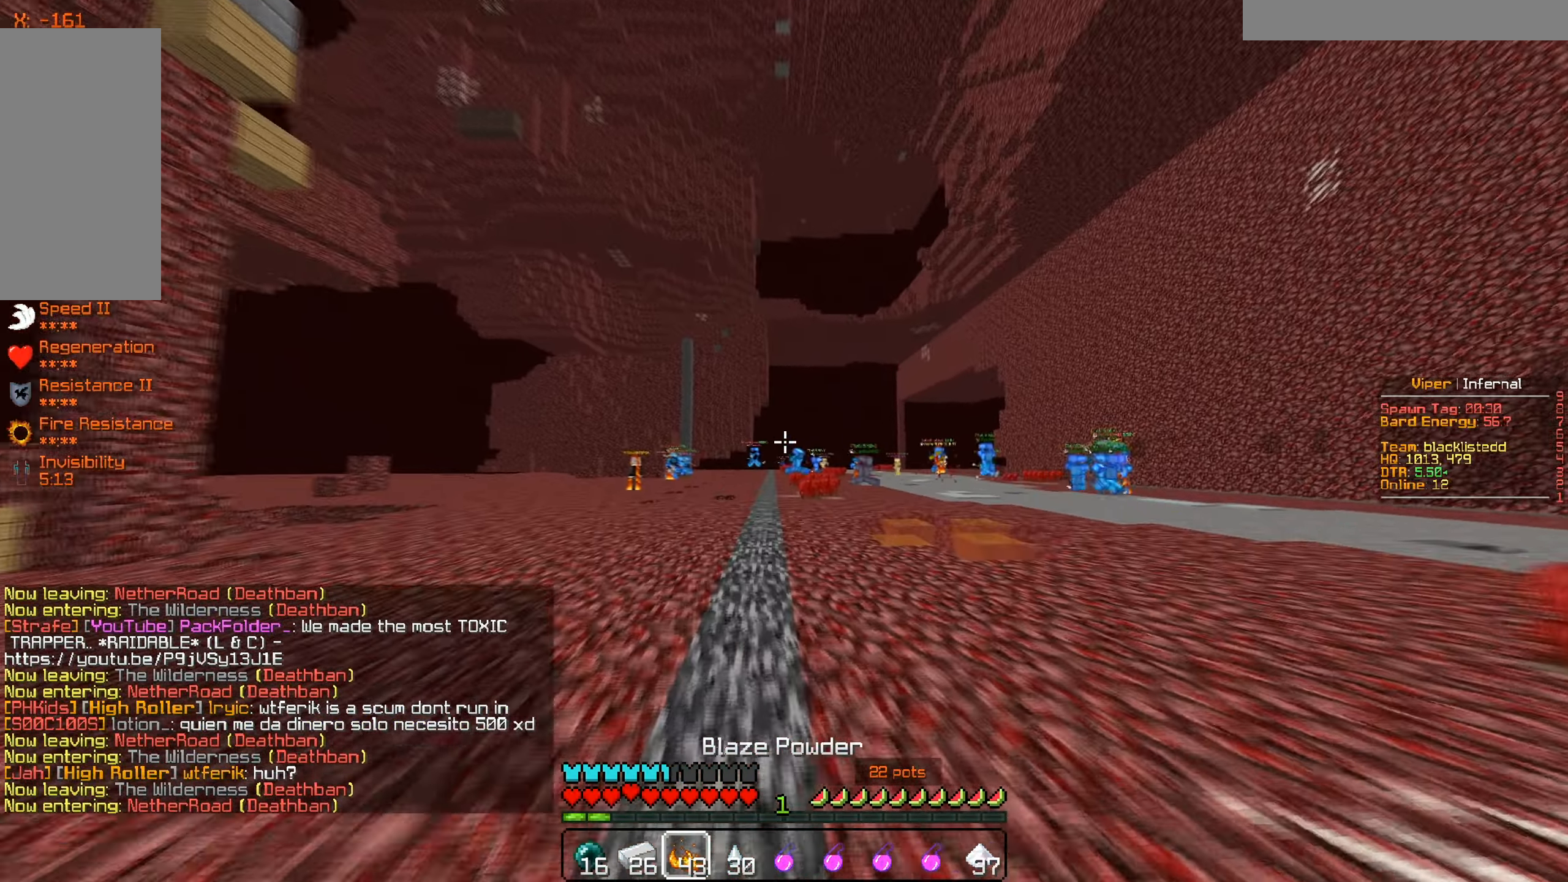
{"keys": ["w"], "mouse": [], "events": [[350, "a", "down"], [500, "a", "up"]]}
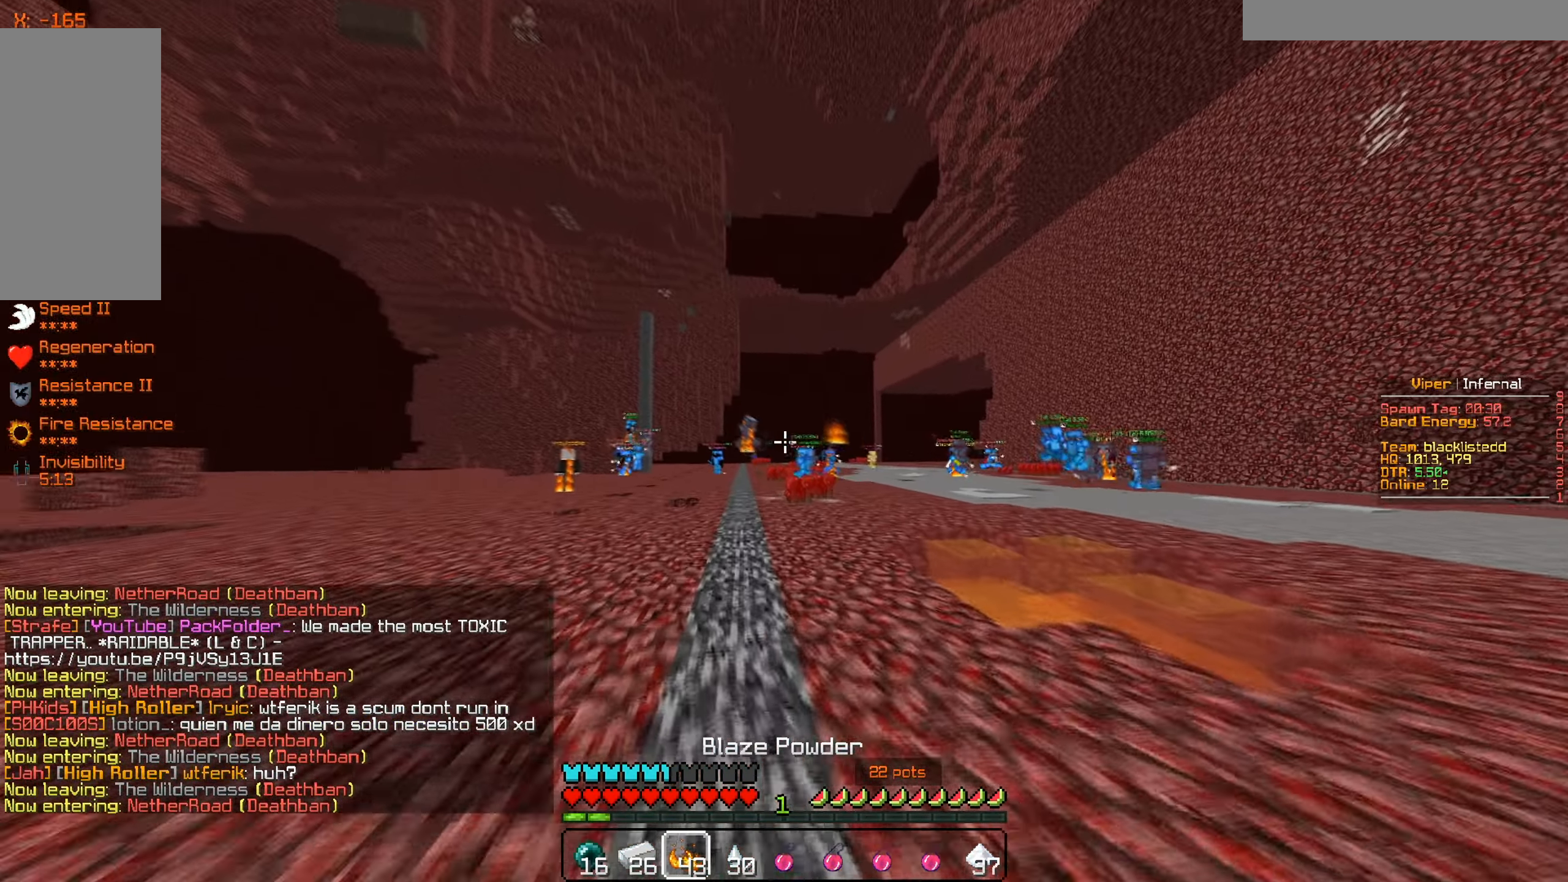
{"keys": ["w"], "mouse": [], "events": [[34, "d", "down"], [334, "d", "up"]]}
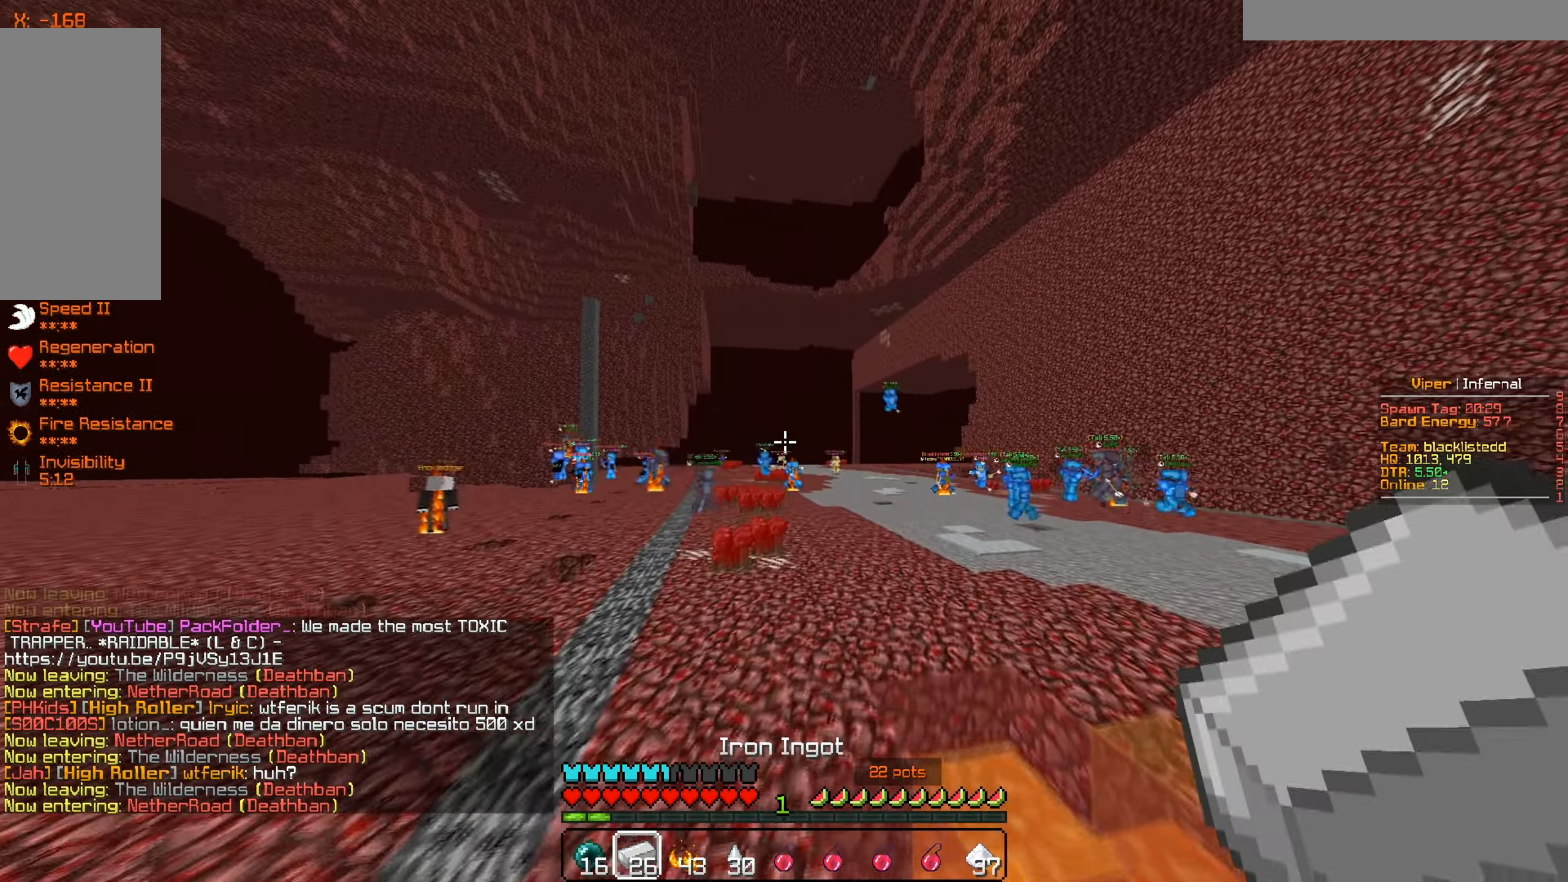
{"keys": [], "mouse": [], "events": [[367, "mouse_left", "down"], [367, "mouse_right", "down"], [484, "mouse_right", "up"], [484, "w", "up"], [500, "mouse_left", "up"]]}
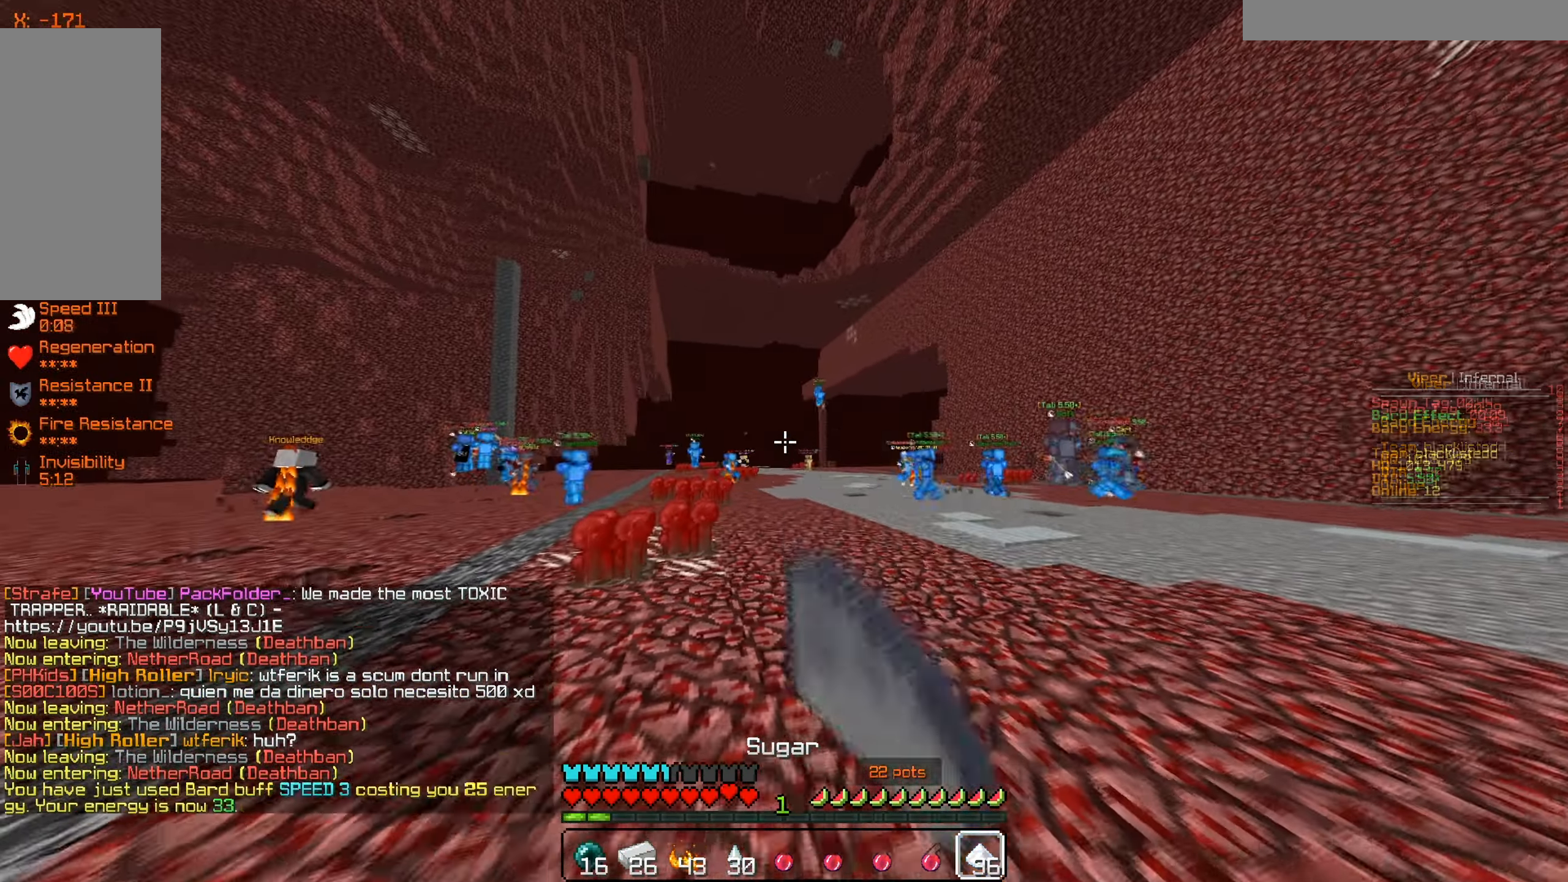
{"keys": ["s"], "mouse": [], "events": [[67, "s", "down"]]}
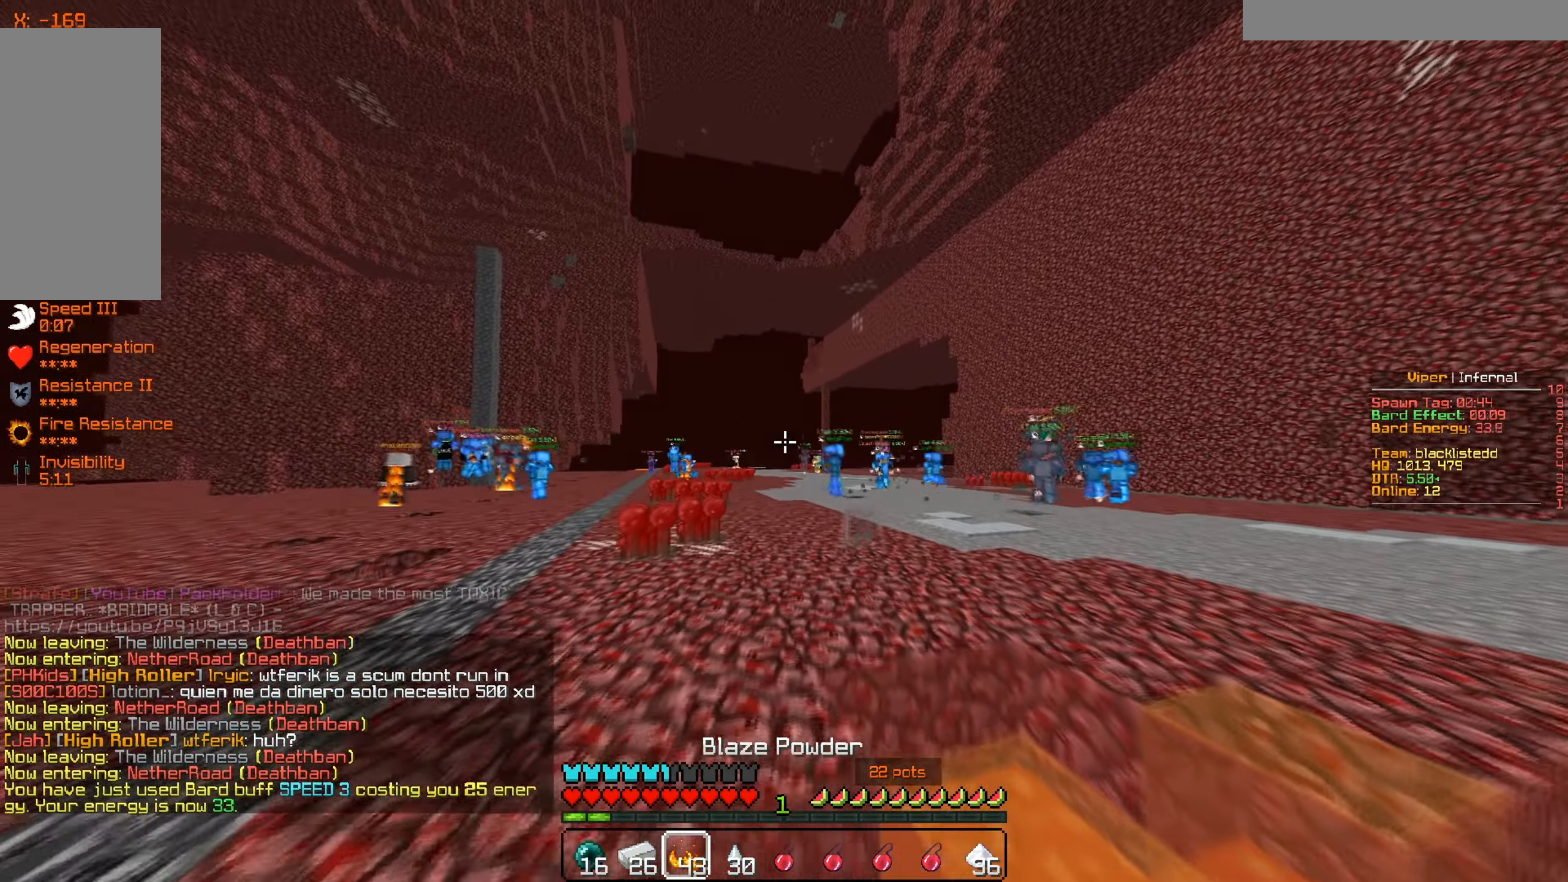
{"keys": ["a", "s"], "mouse": [], "events": [[333, "a", "down"]]}
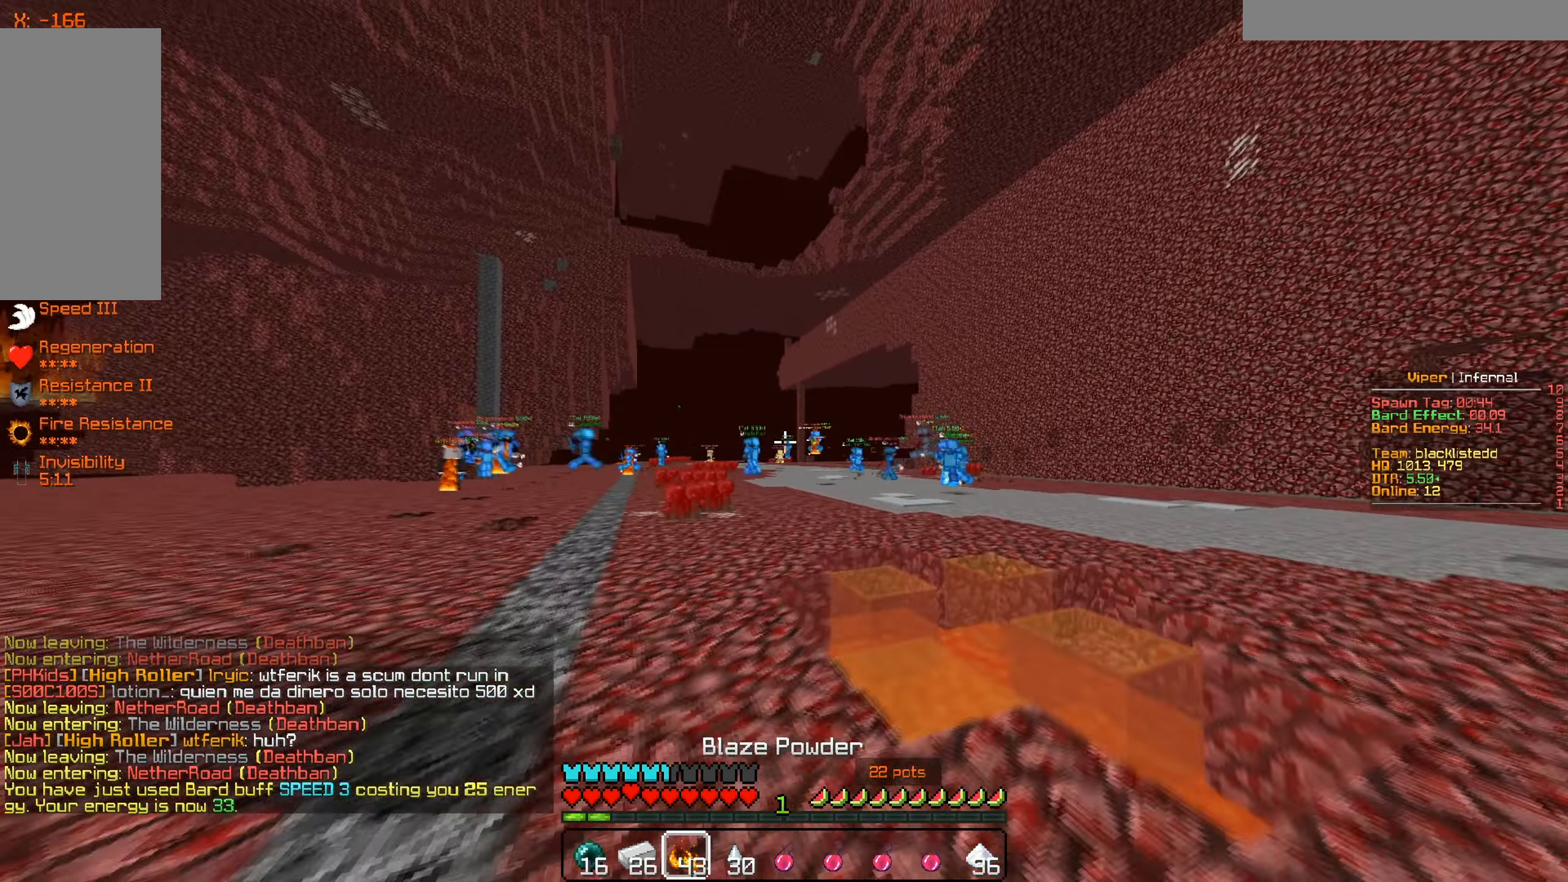
{"keys": ["s"], "mouse": [], "events": [[84, "s", "up"], [251, "s", "down"], [367, "a", "up"]]}
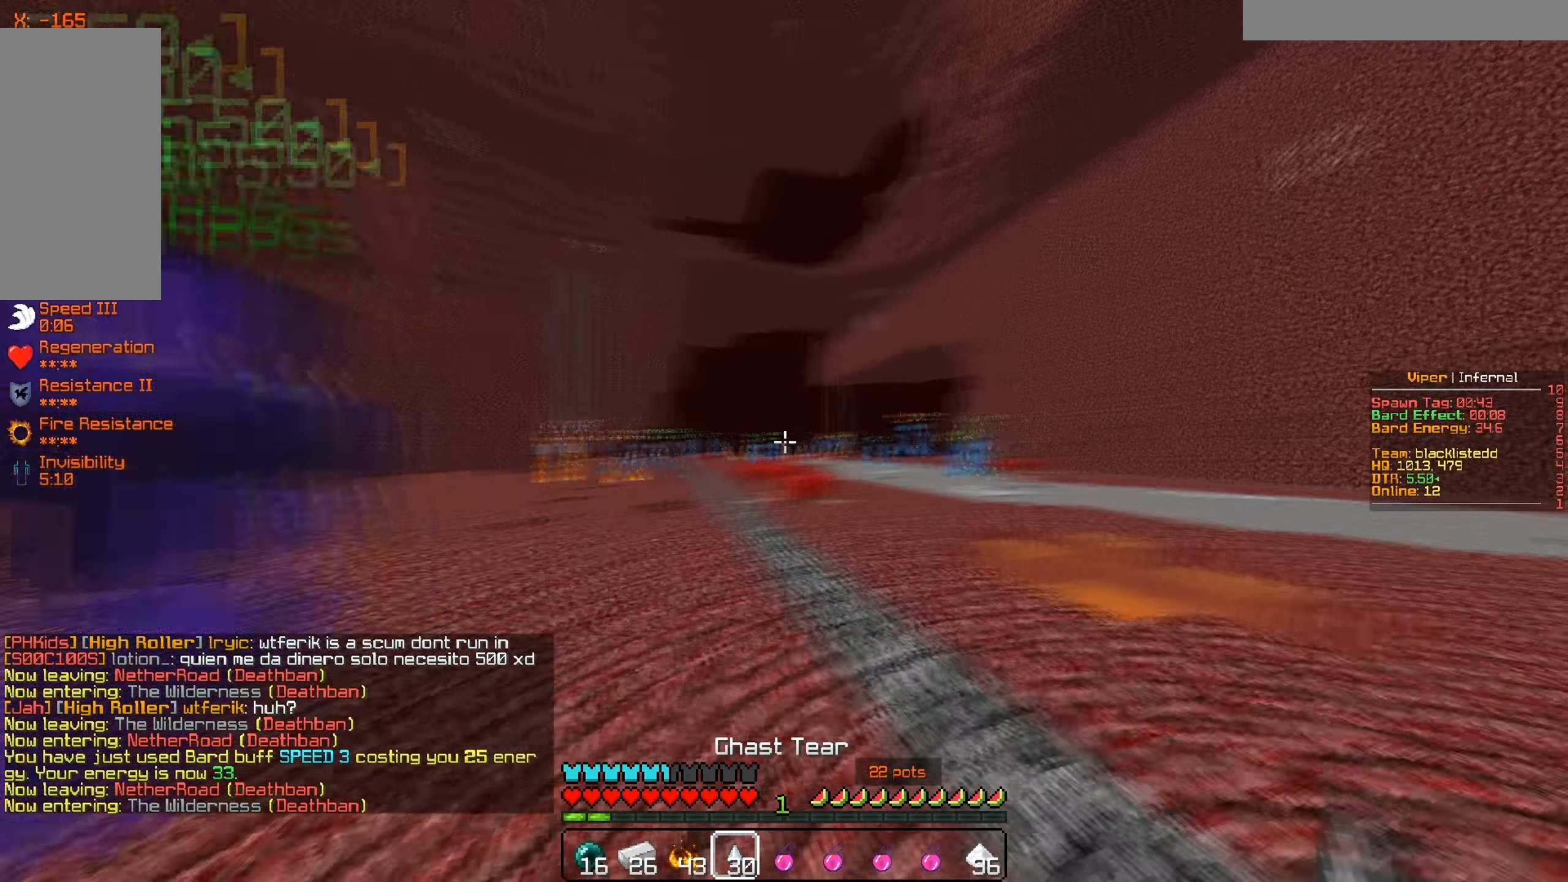
{"keys": ["d", "w"], "mouse": [], "events": [[50, "d", "down"], [50, "s", "up"], [434, "w", "down"]]}
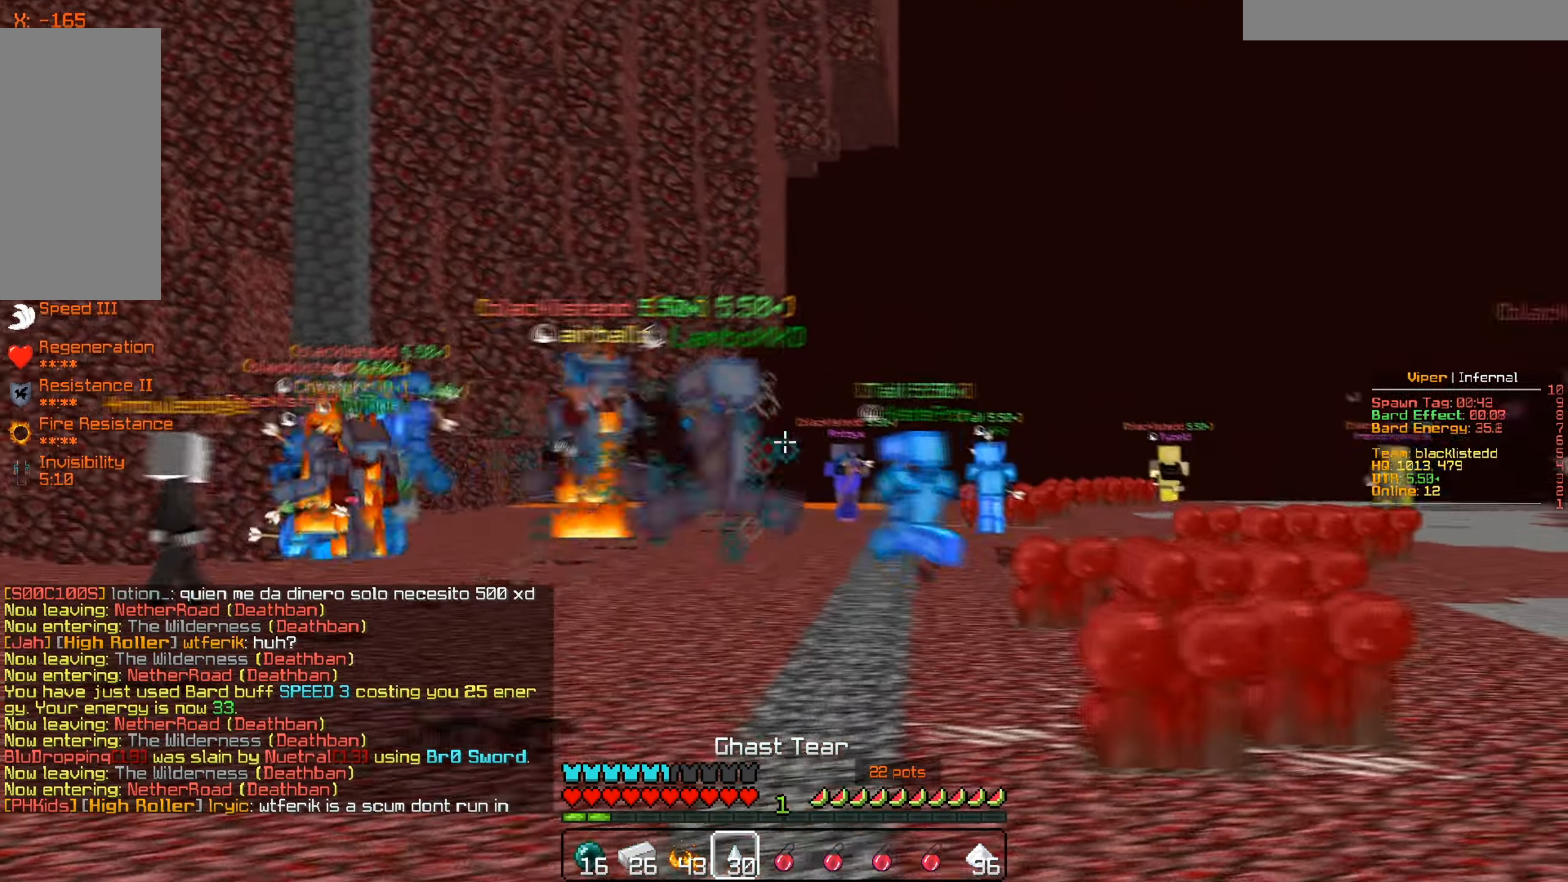
{"keys": ["w"], "mouse": [], "events": [[417, "d", "up"]]}
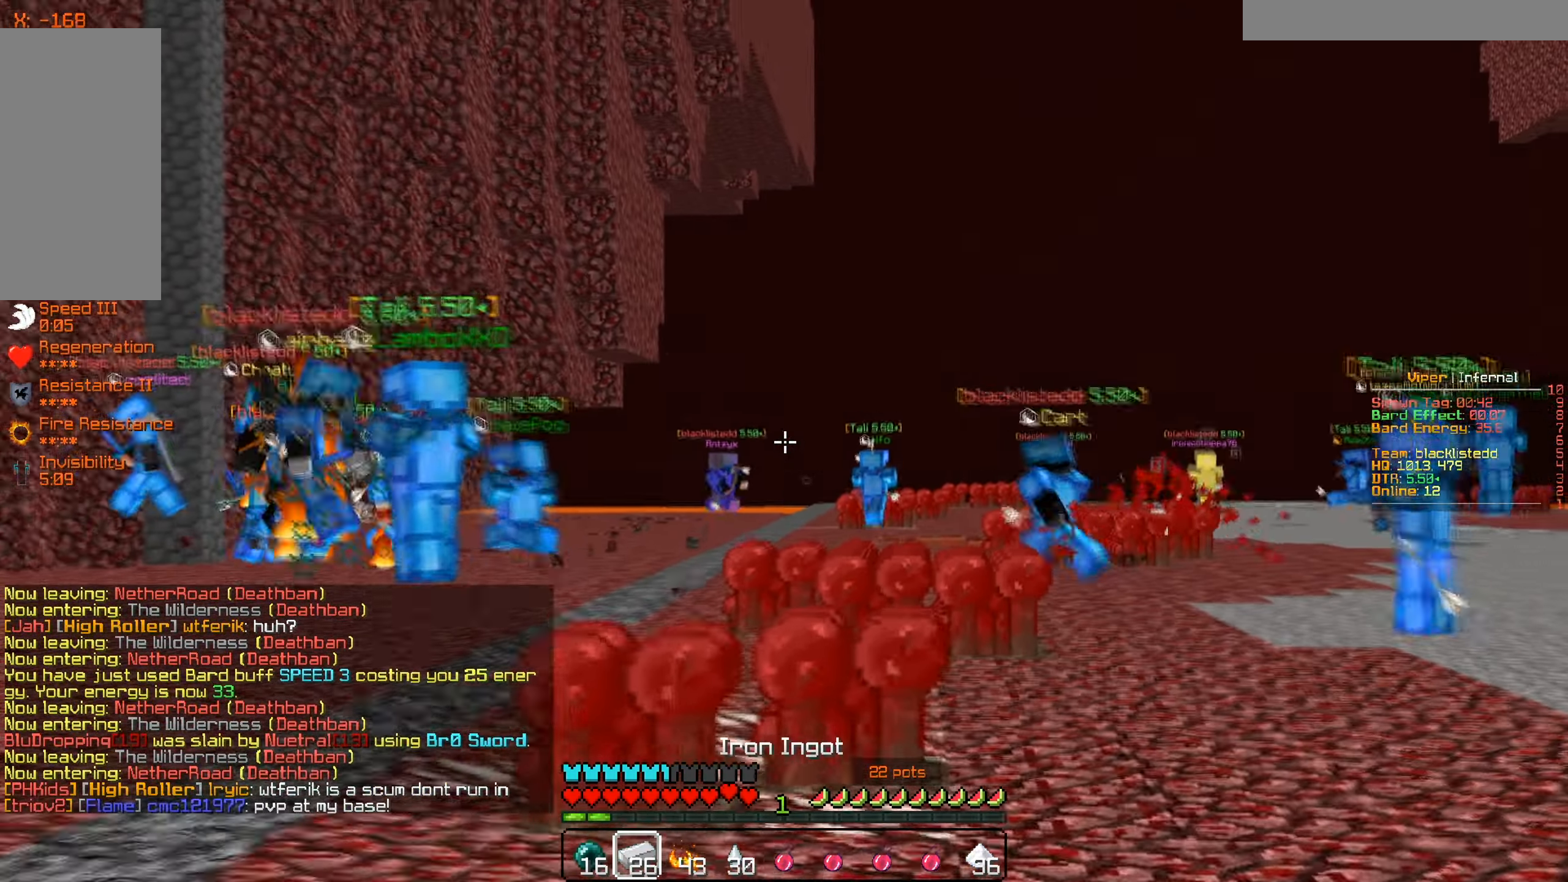
{"keys": ["a", "w"], "mouse": [], "events": [[300, "a", "down"]]}
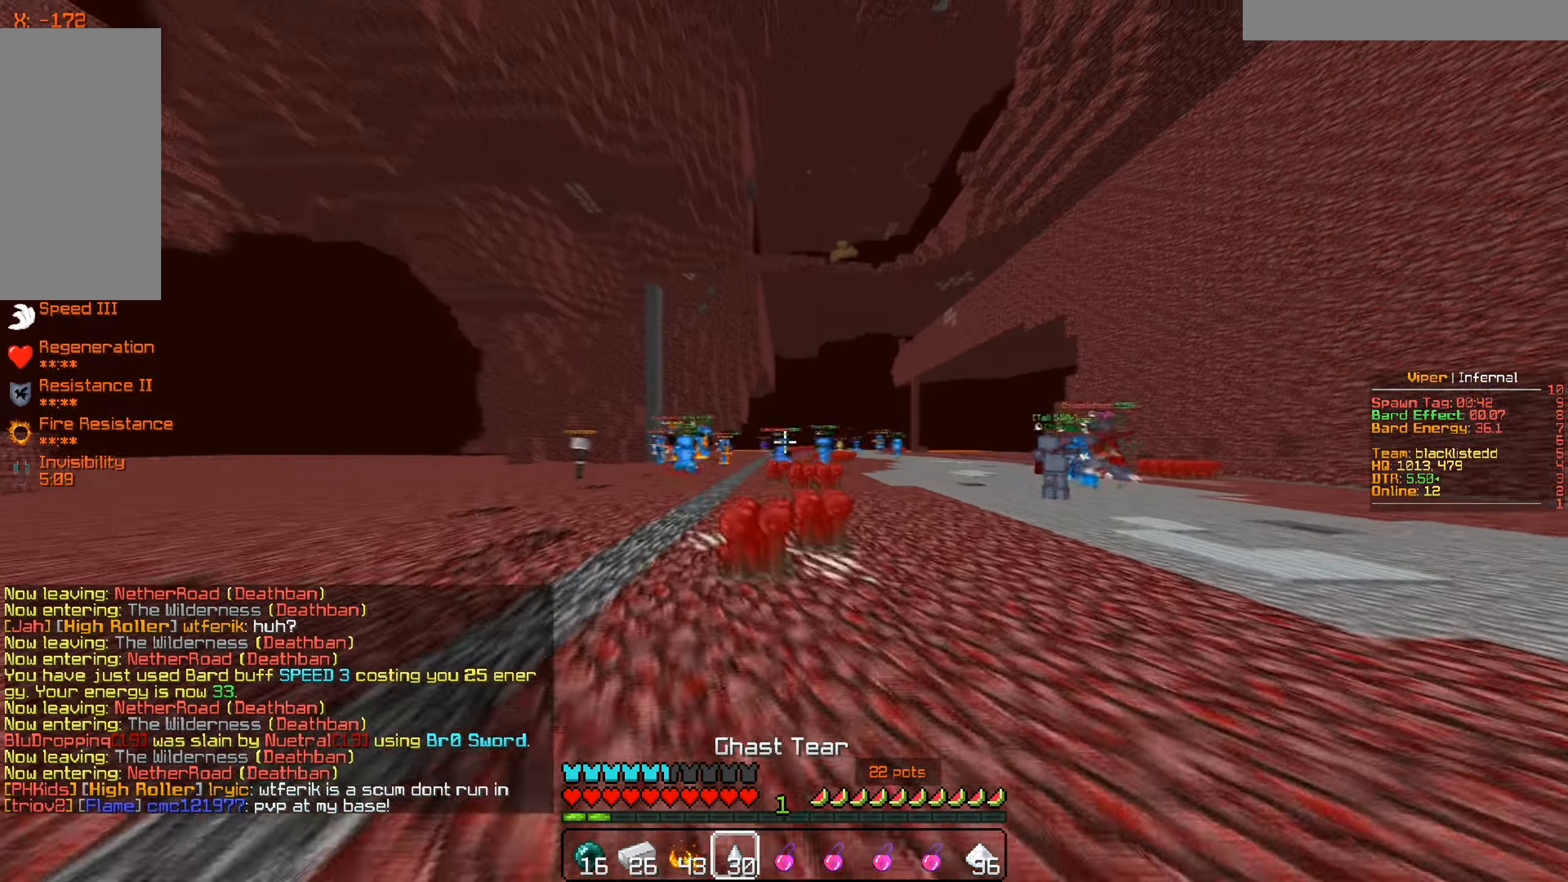
{"keys": ["s"], "mouse": [], "events": [[117, "w", "up"], [284, "s", "down"], [484, "a", "up"]]}
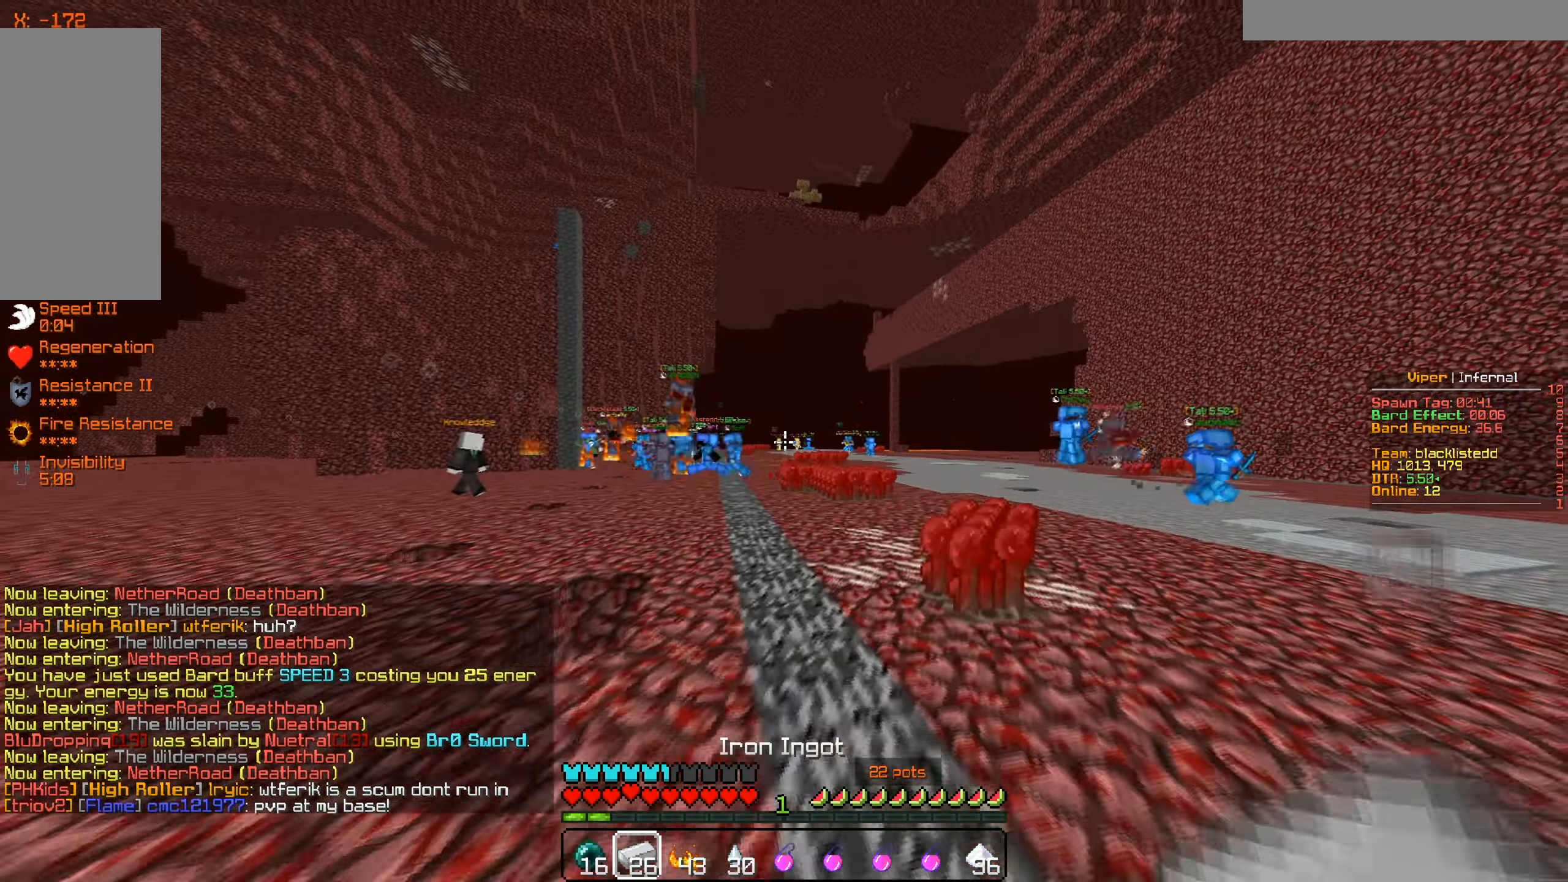
{"keys": ["s"], "mouse": [], "events": [[17, "d", "down"], [434, "d", "up"]]}
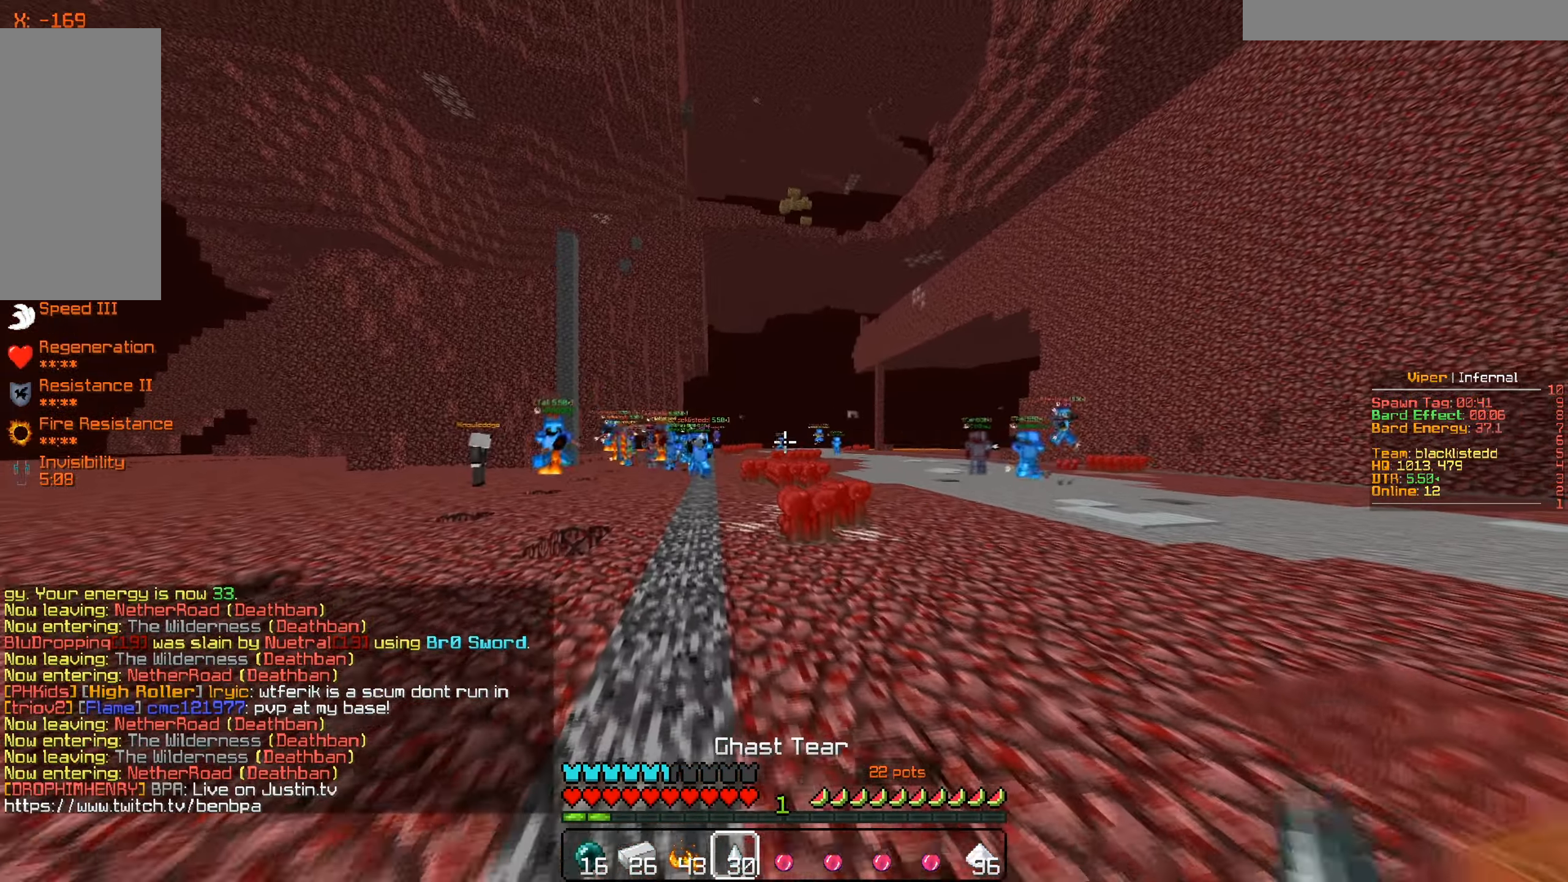
{"keys": ["a"], "mouse": [], "events": [[334, "a", "down"], [384, "s", "up"]]}
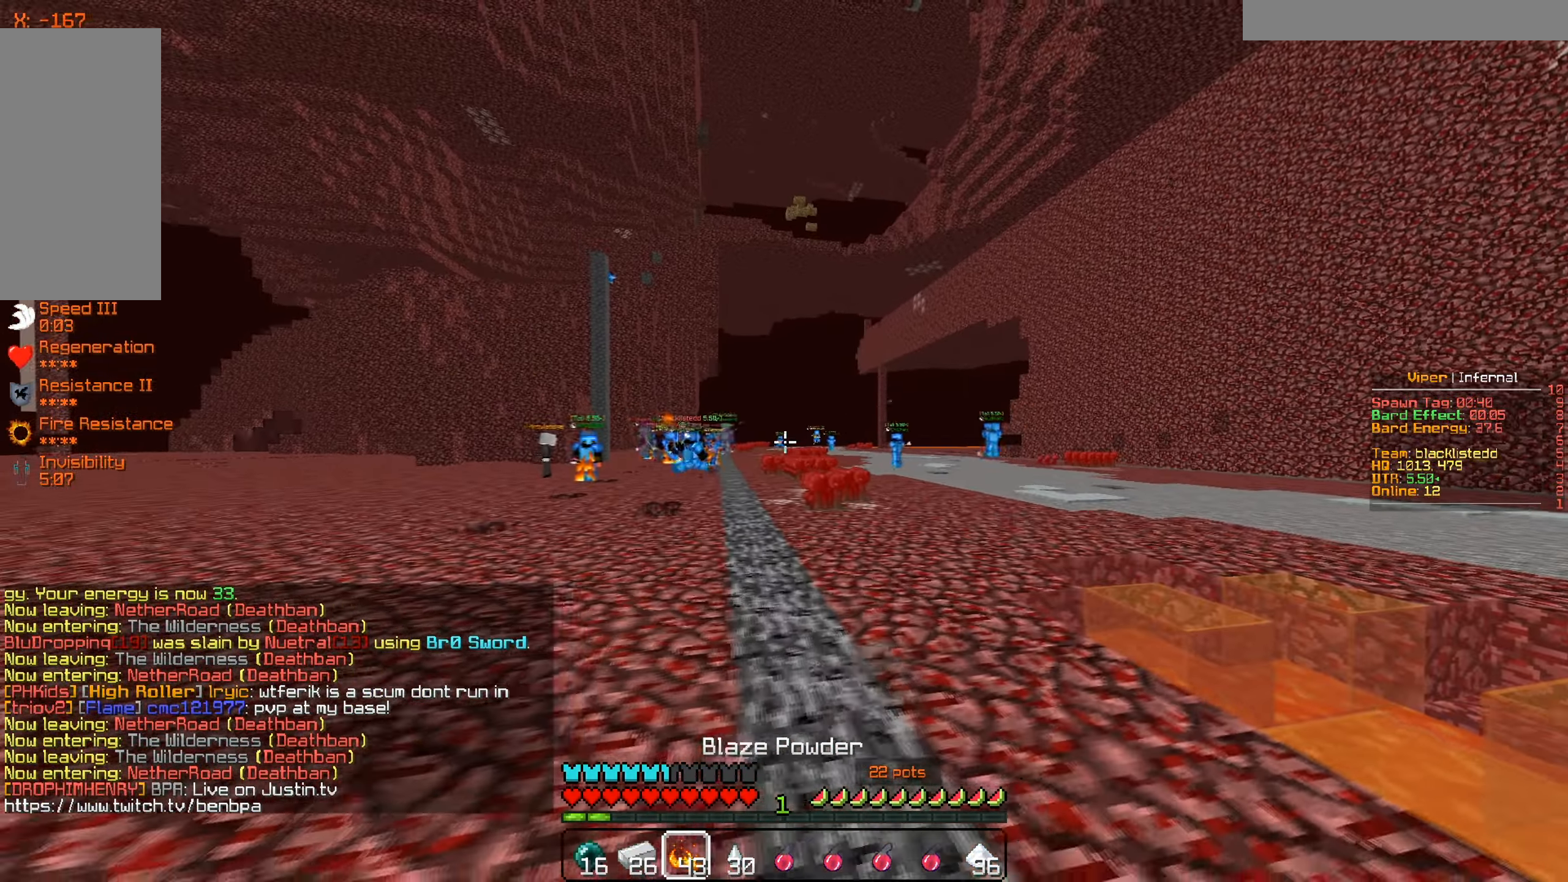
{"keys": ["d"], "mouse": [], "events": [[67, "w", "down"], [233, "d", "down"], [250, "a", "up"], [333, "w", "up"]]}
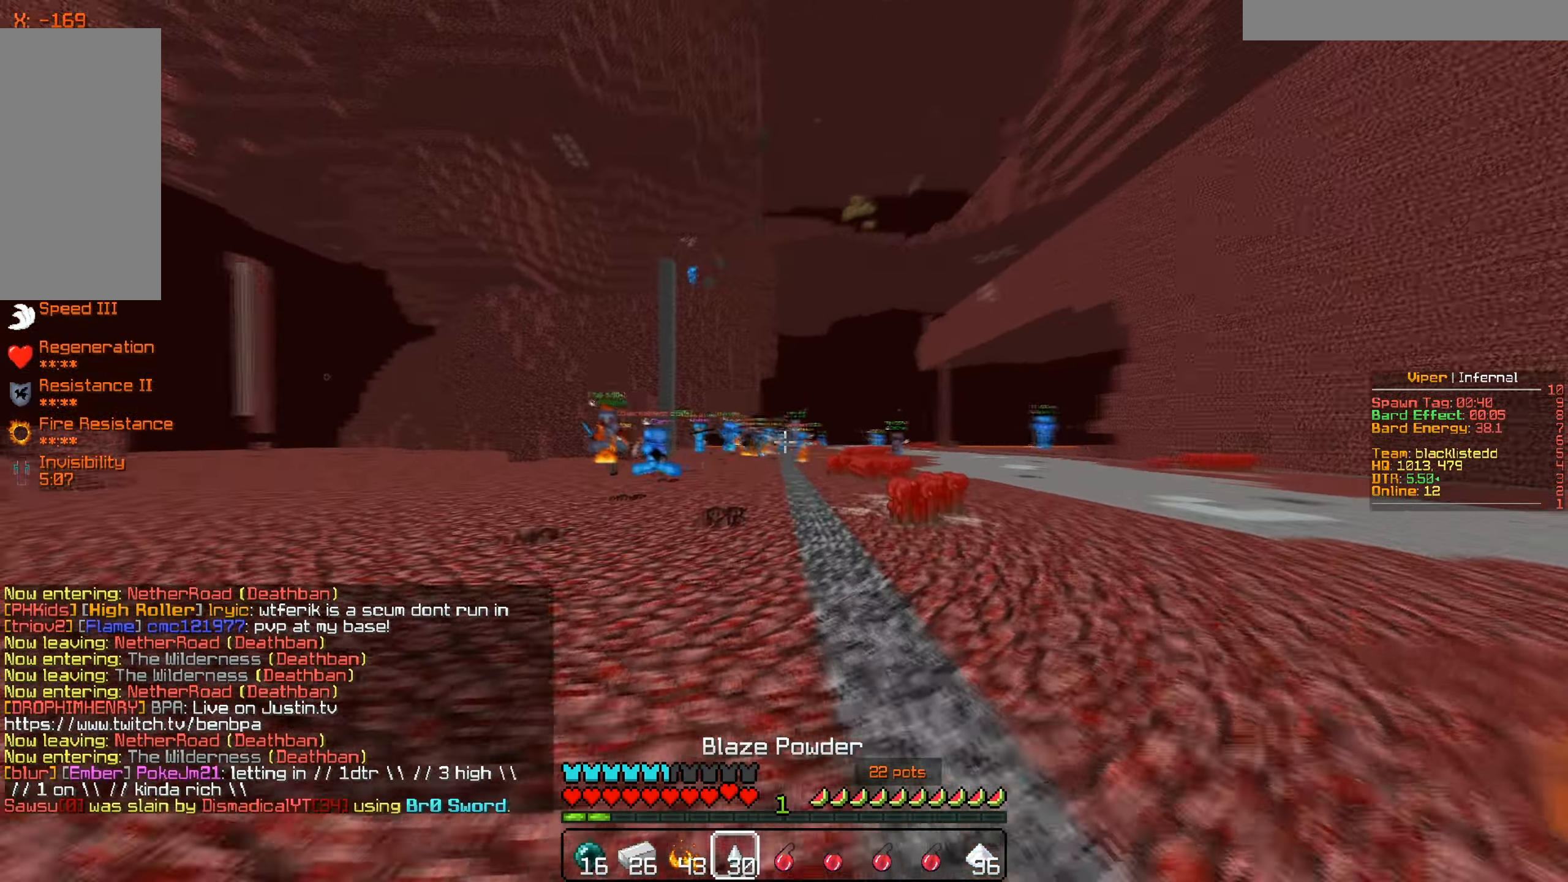
{"keys": ["a"], "mouse": [], "events": [[67, "s", "down"], [217, "d", "up"], [351, "a", "down"], [467, "s", "up"]]}
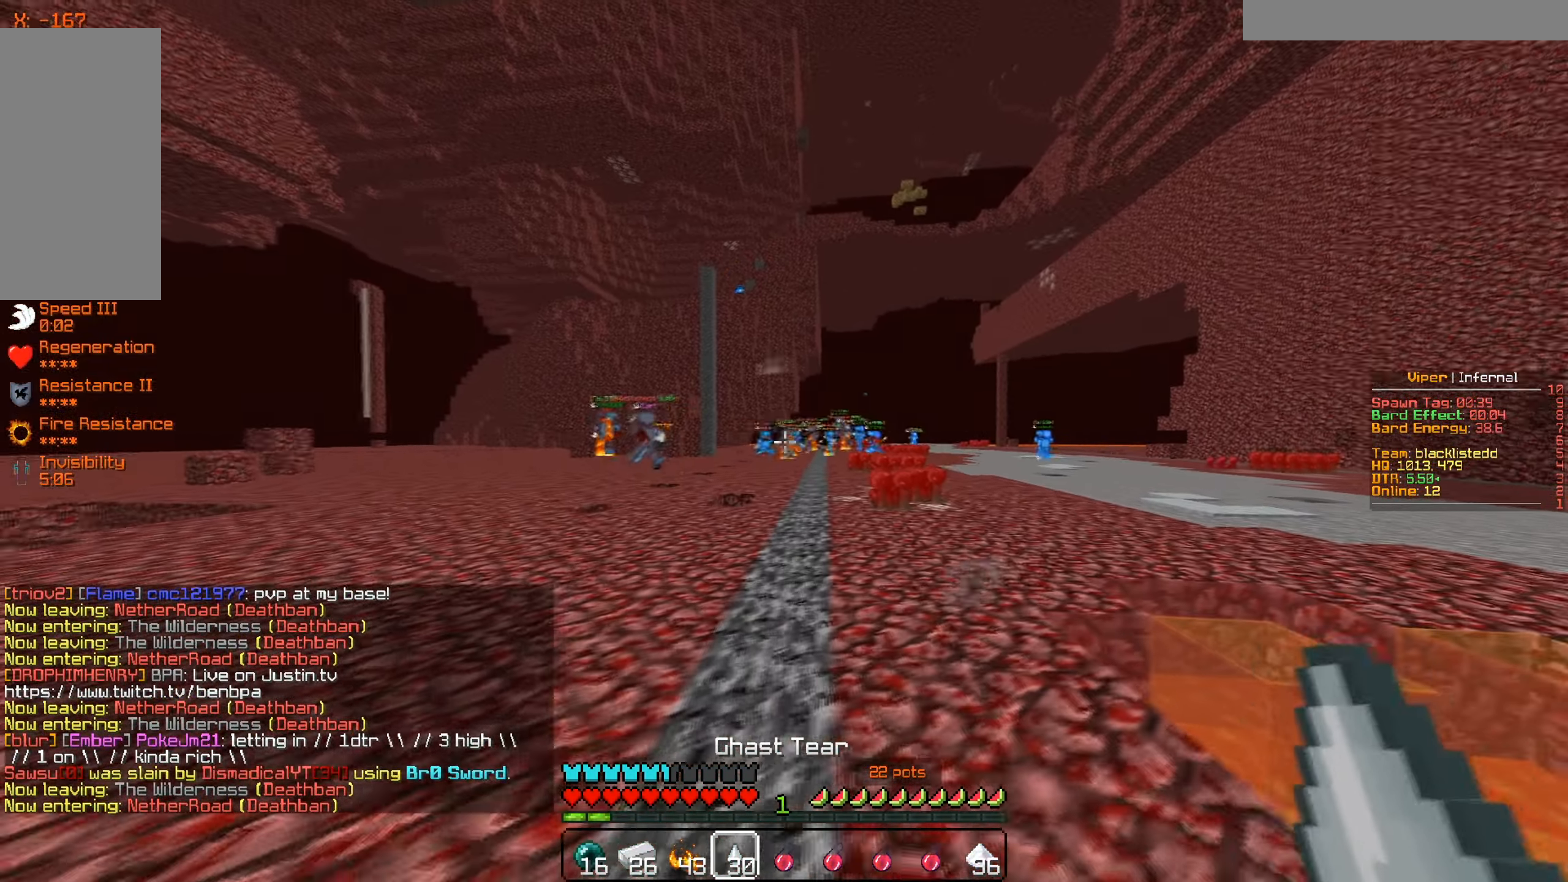
{"keys": ["d"], "mouse": [], "events": [[384, "a", "up"], [417, "d", "down"]]}
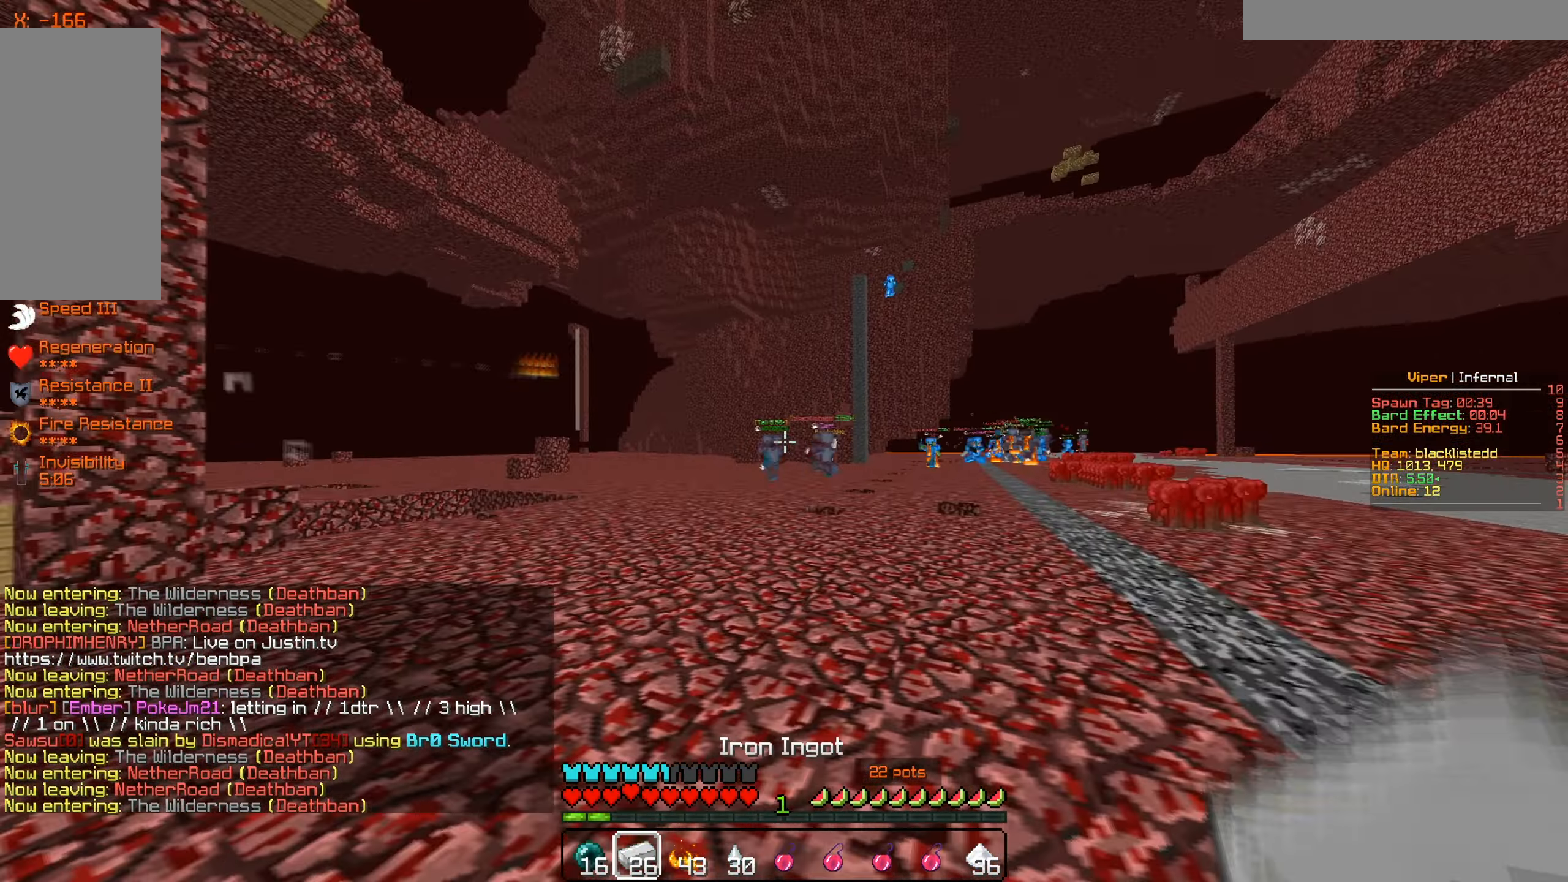
{"keys": ["d", "w"], "mouse": [], "events": [[317, "w", "down"]]}
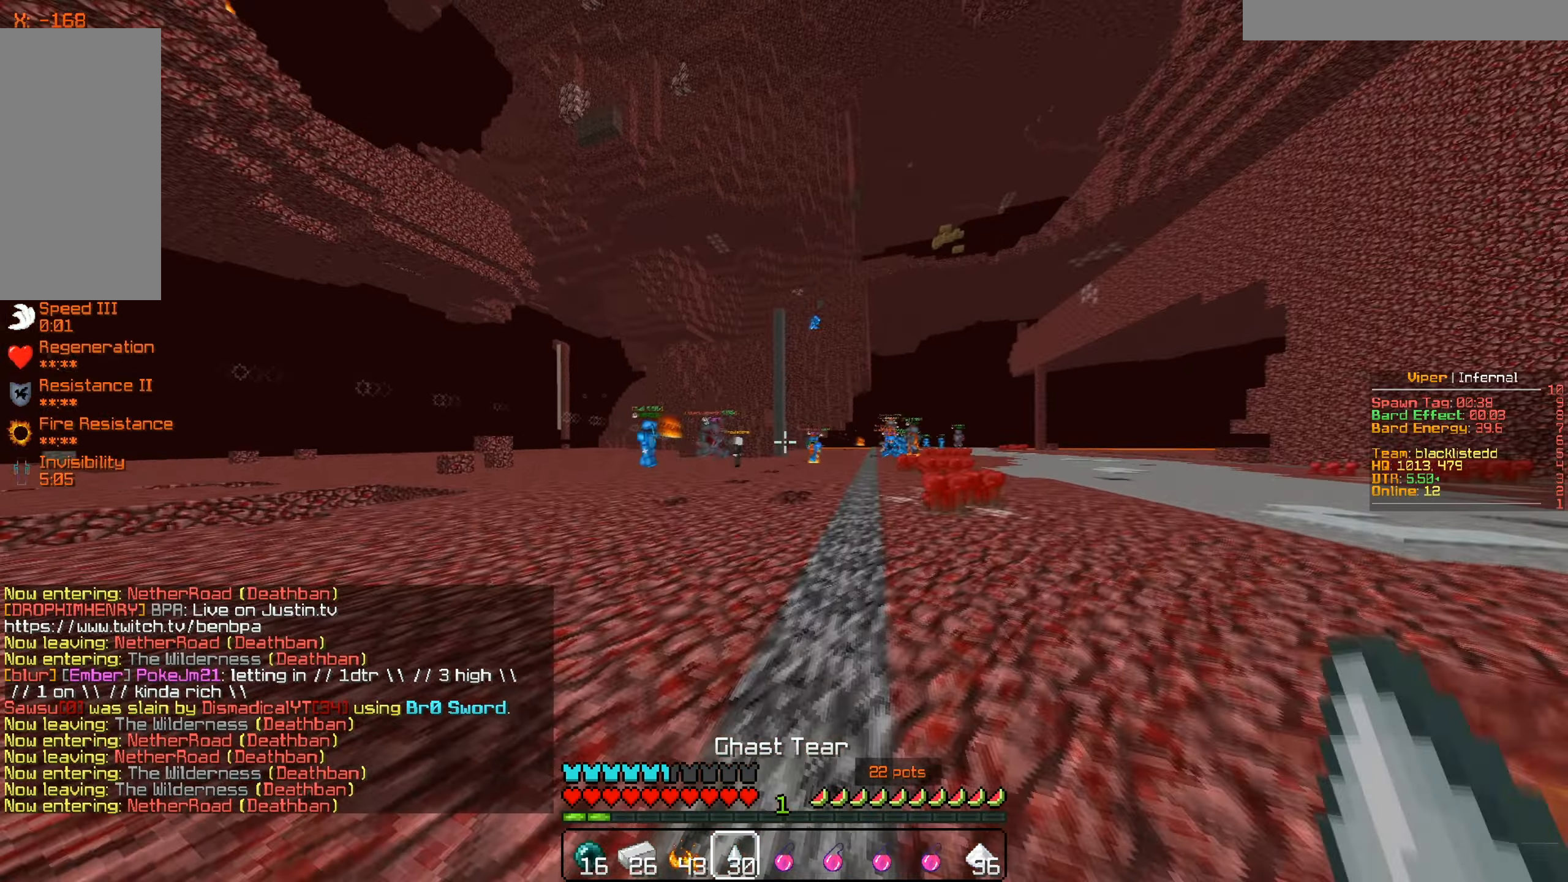
{"keys": ["d"], "mouse": [], "events": [[167, "w", "up"]]}
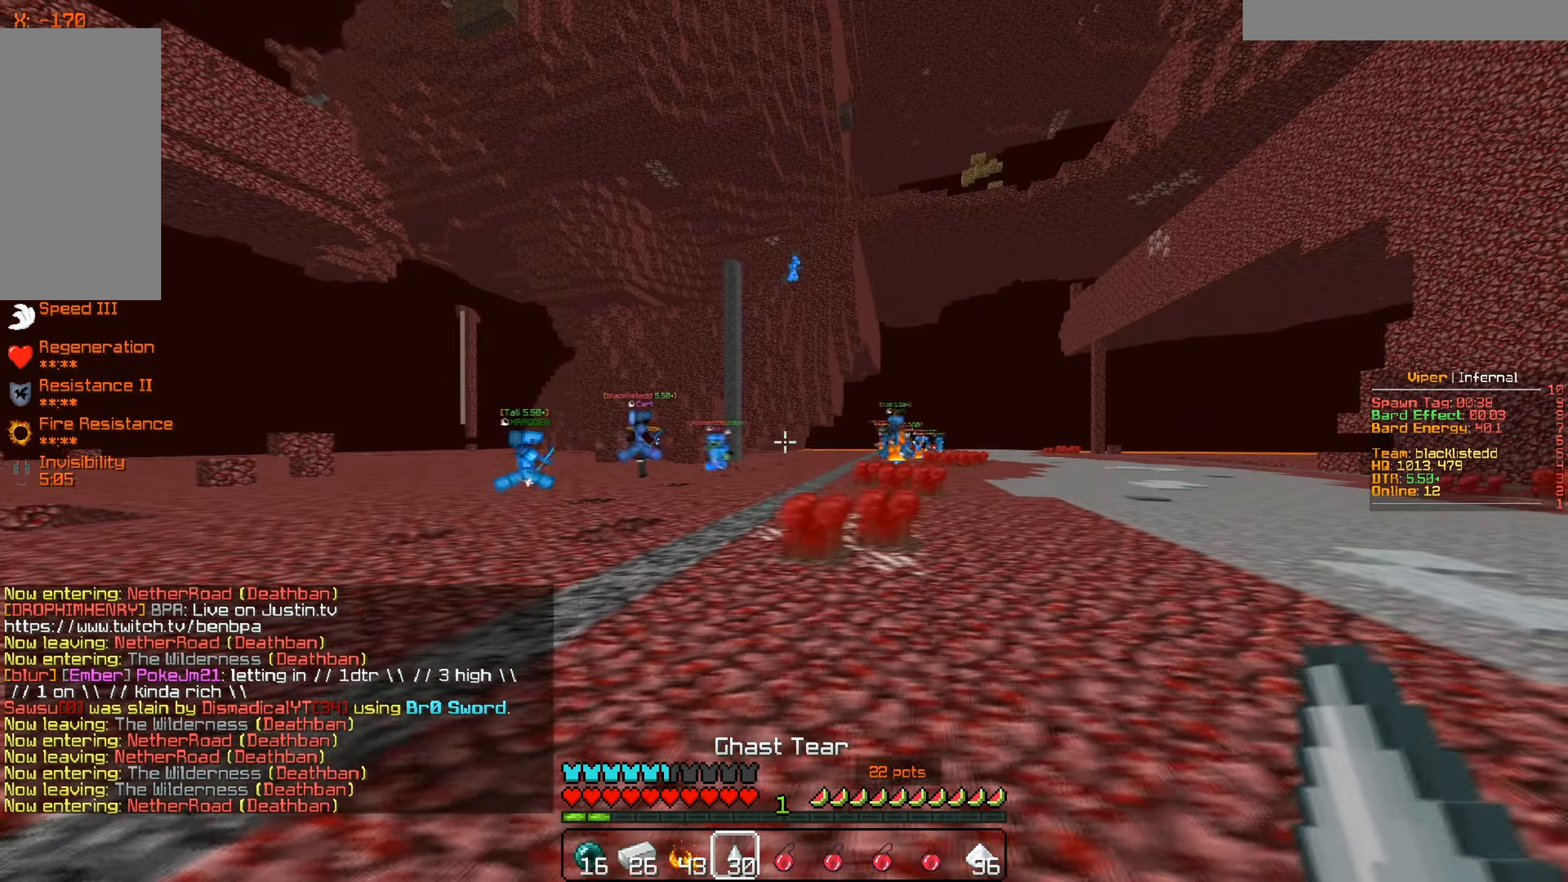
{"keys": ["d", "w"], "mouse": [], "events": [[184, "w", "down"]]}
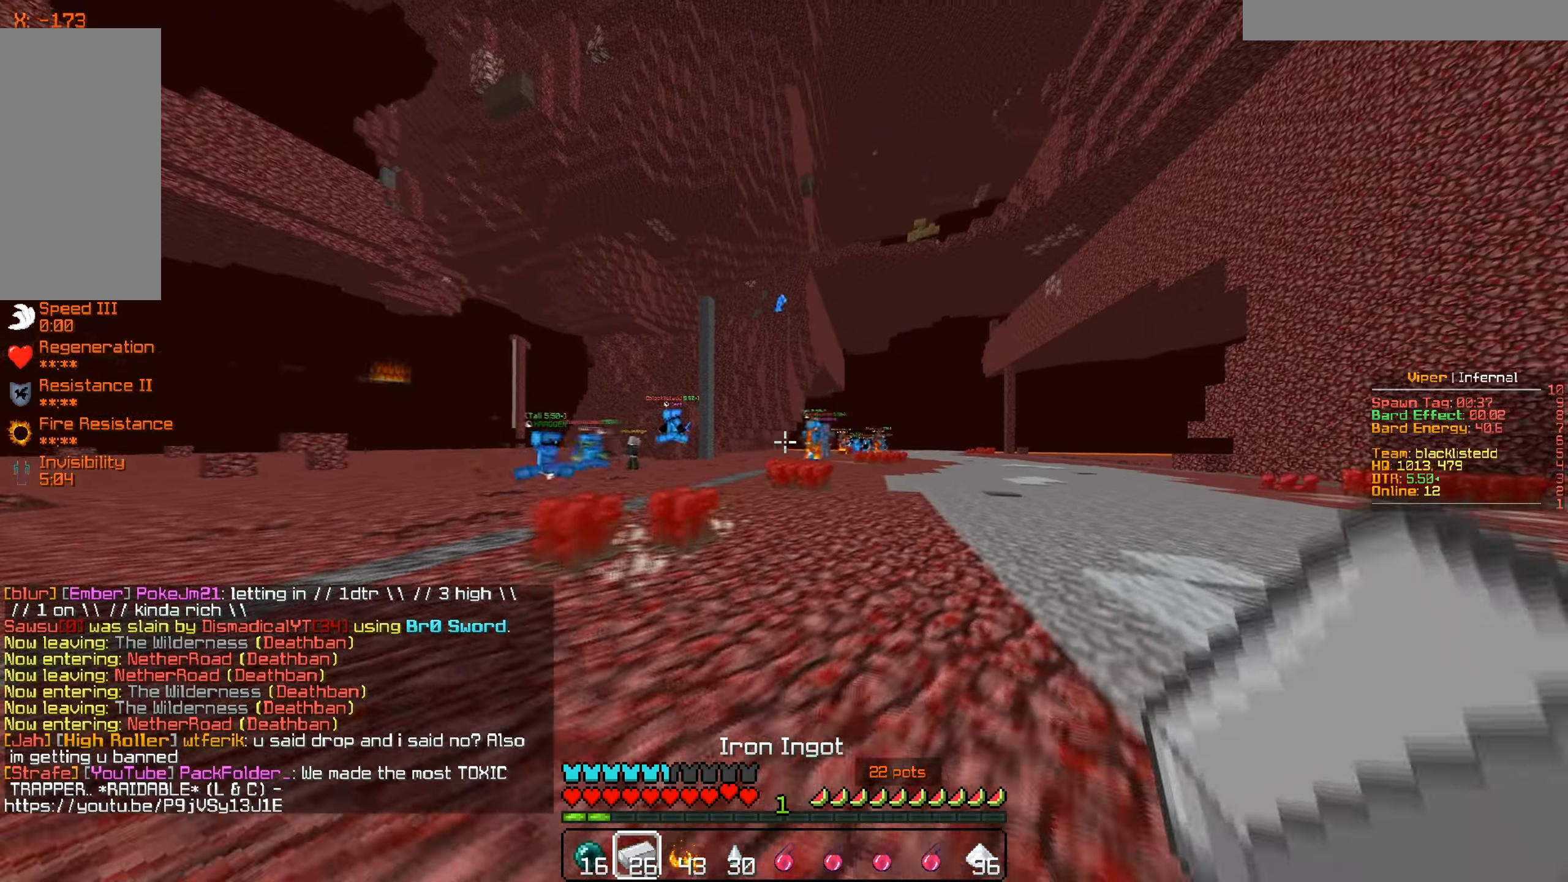
{"keys": ["d"], "mouse": [], "events": [[500, "w", "up"]]}
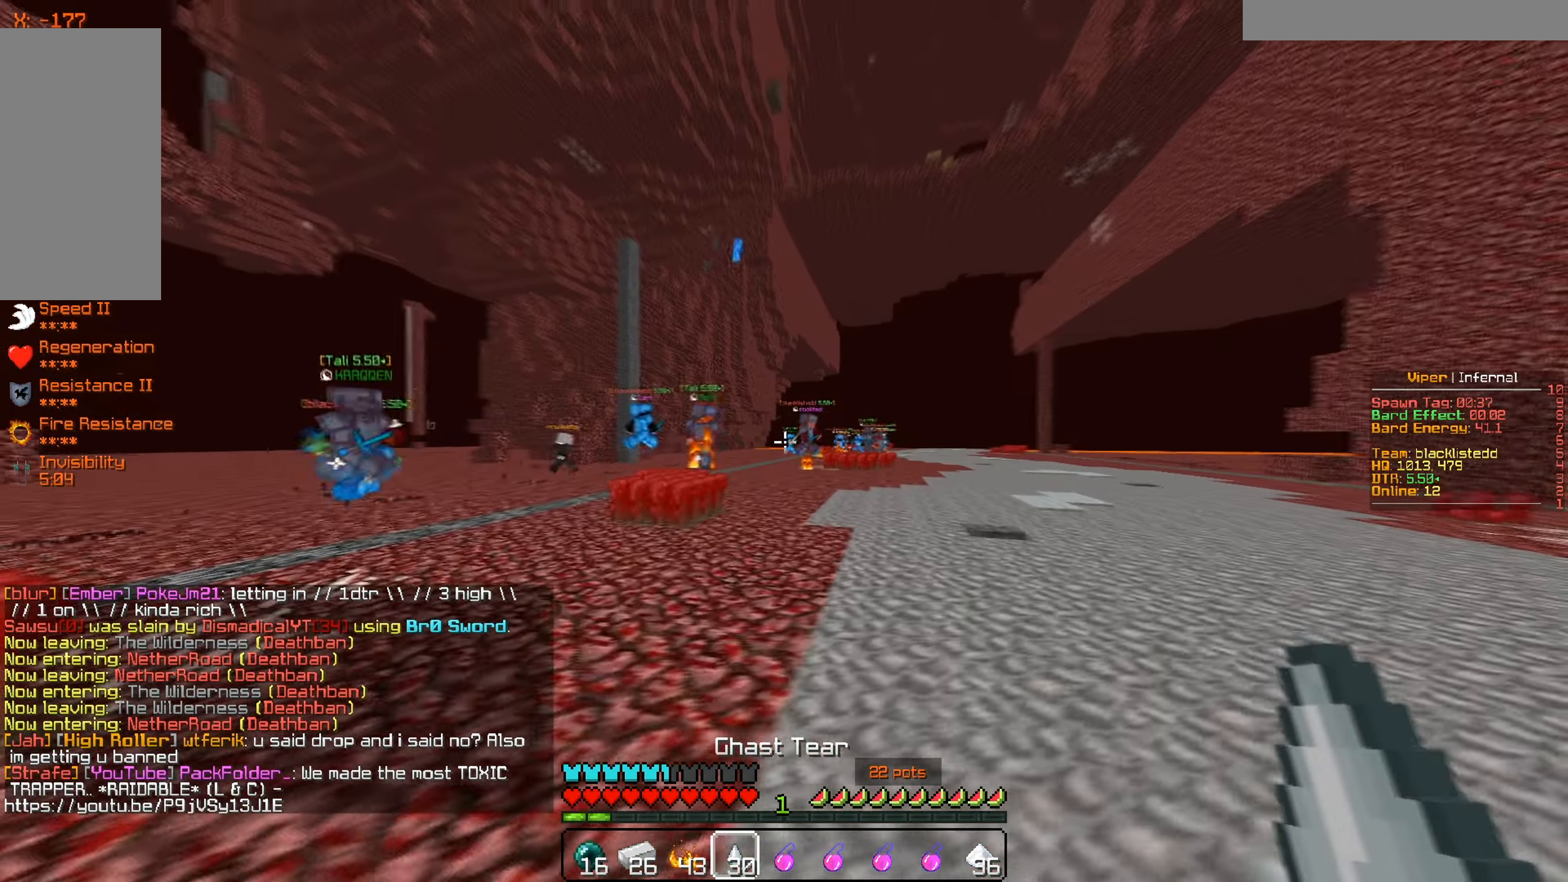
{"keys": ["s"], "mouse": [], "events": [[384, "s", "down"], [501, "d", "up"]]}
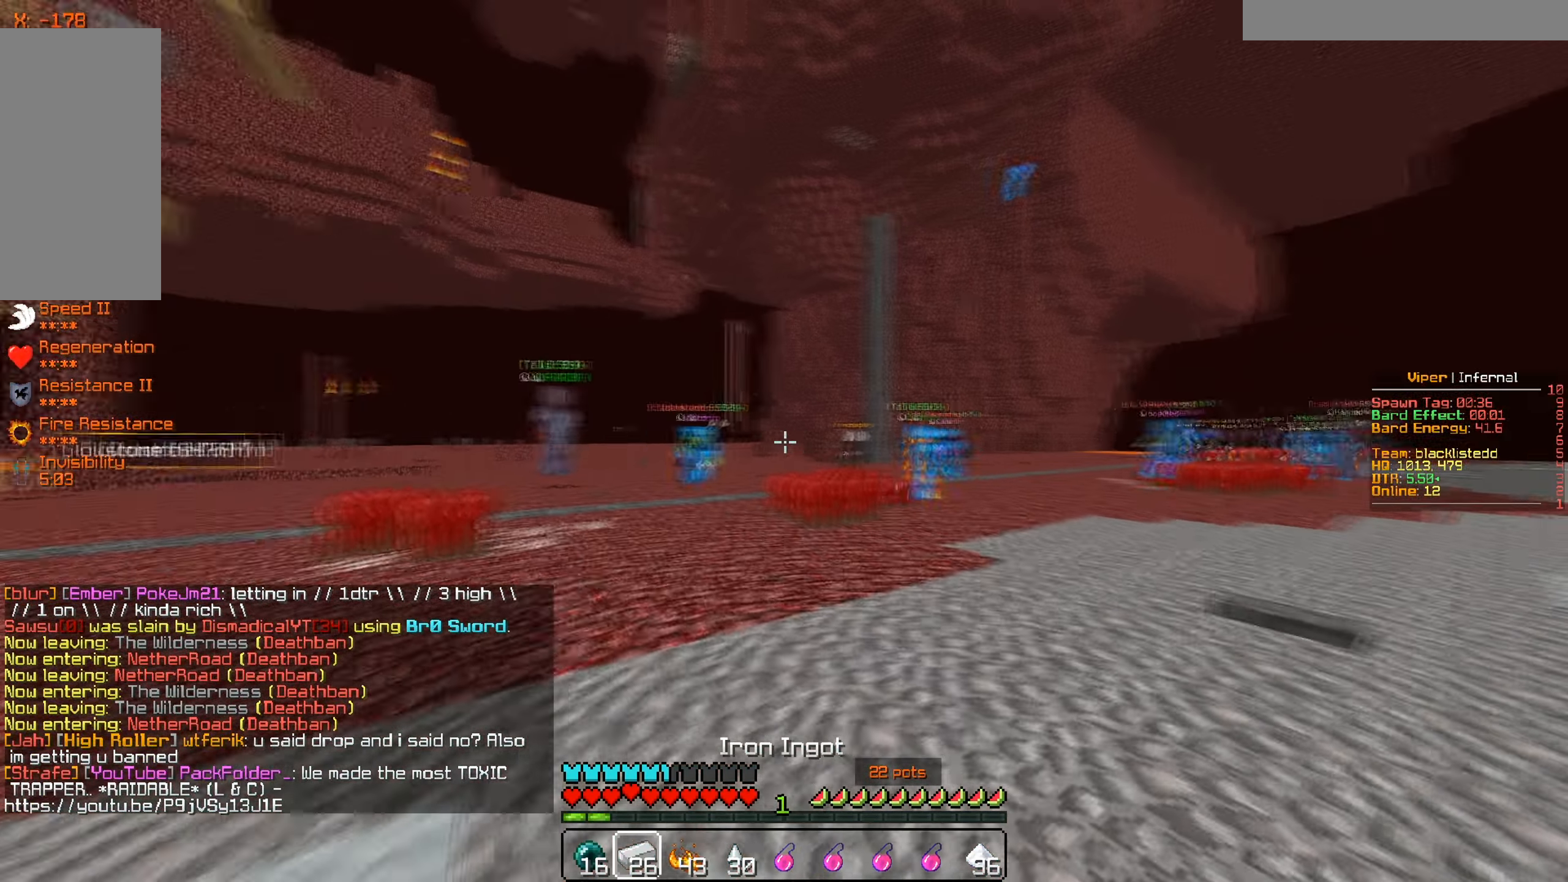
{"keys": ["a"], "mouse": [], "events": [[217, "a", "down"], [484, "s", "up"]]}
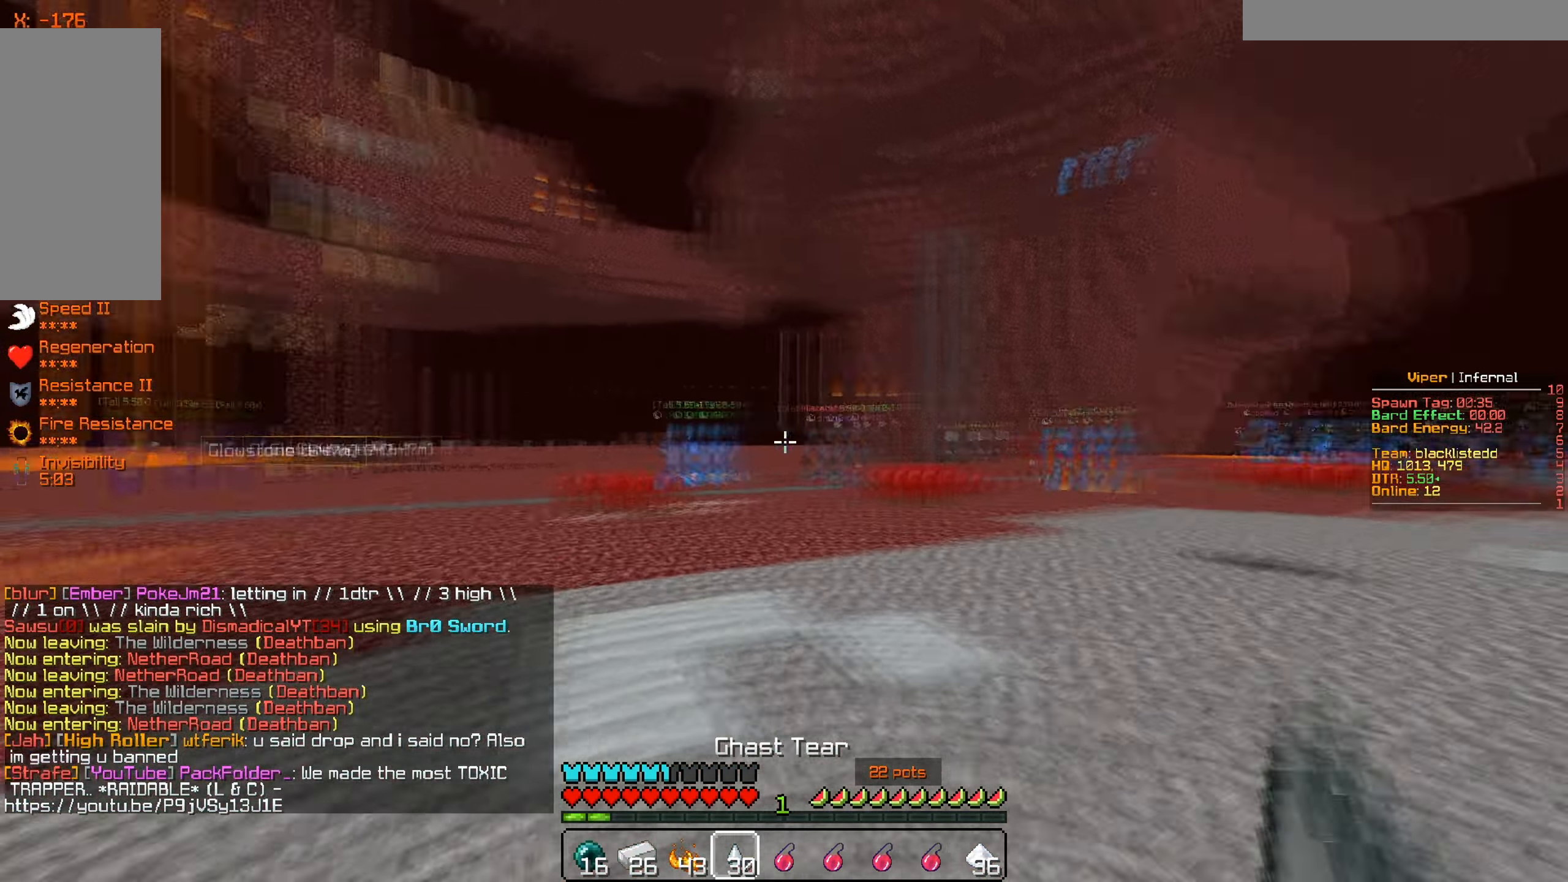
{"keys": ["a", "w"], "mouse": [], "events": [[67, "w", "down"]]}
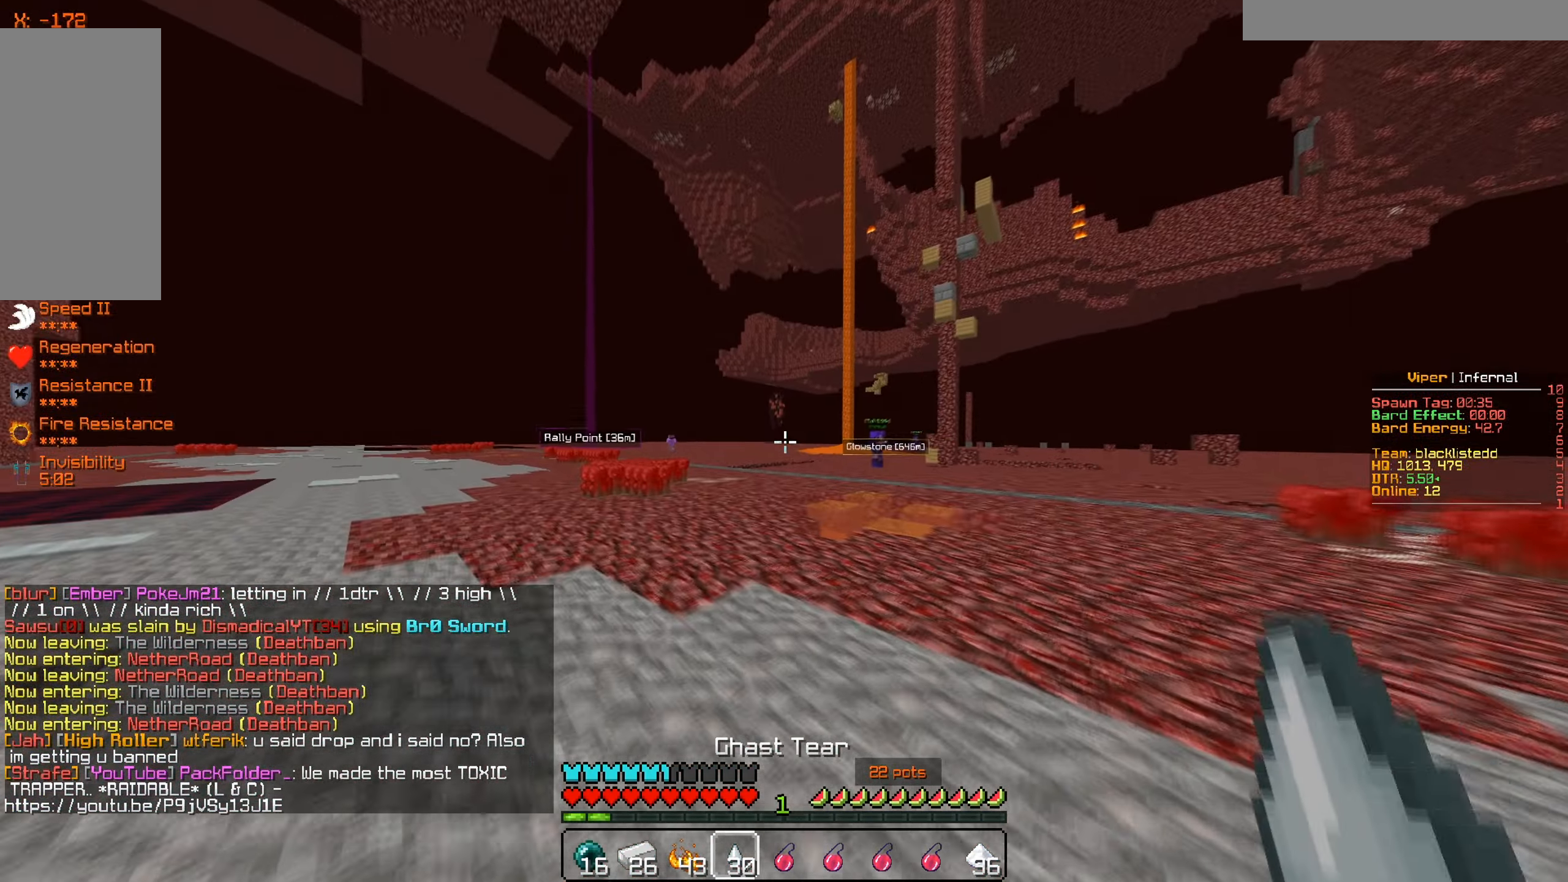
{"keys": ["d", "w"], "mouse": [], "events": [[33, "a", "up"], [484, "d", "down"]]}
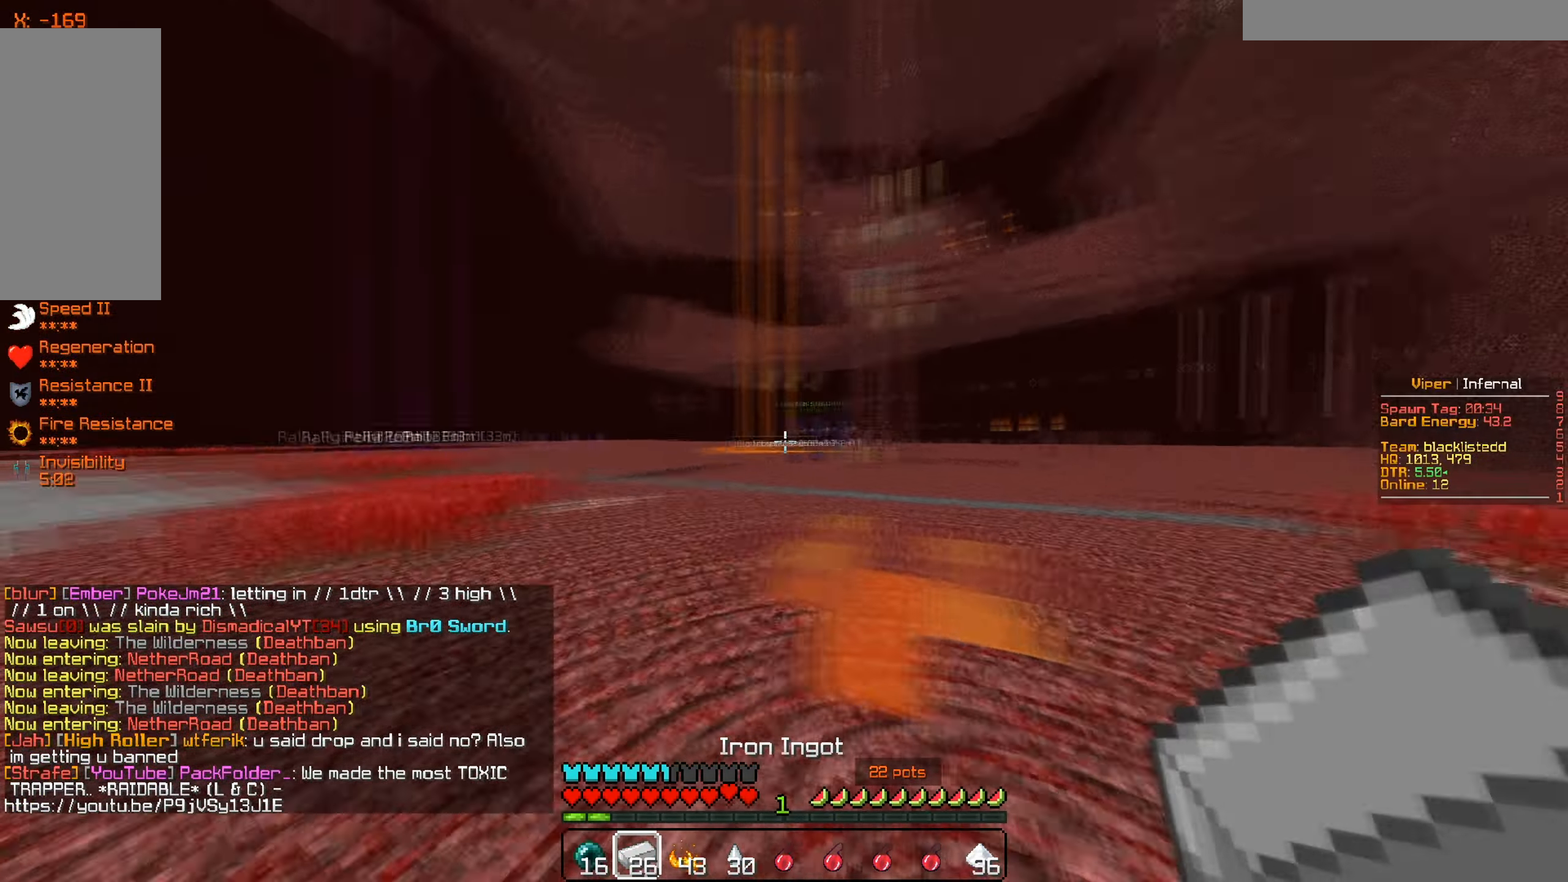
{"keys": ["d", "w"], "mouse": [], "events": [[184, "w", "up"], [467, "w", "down"]]}
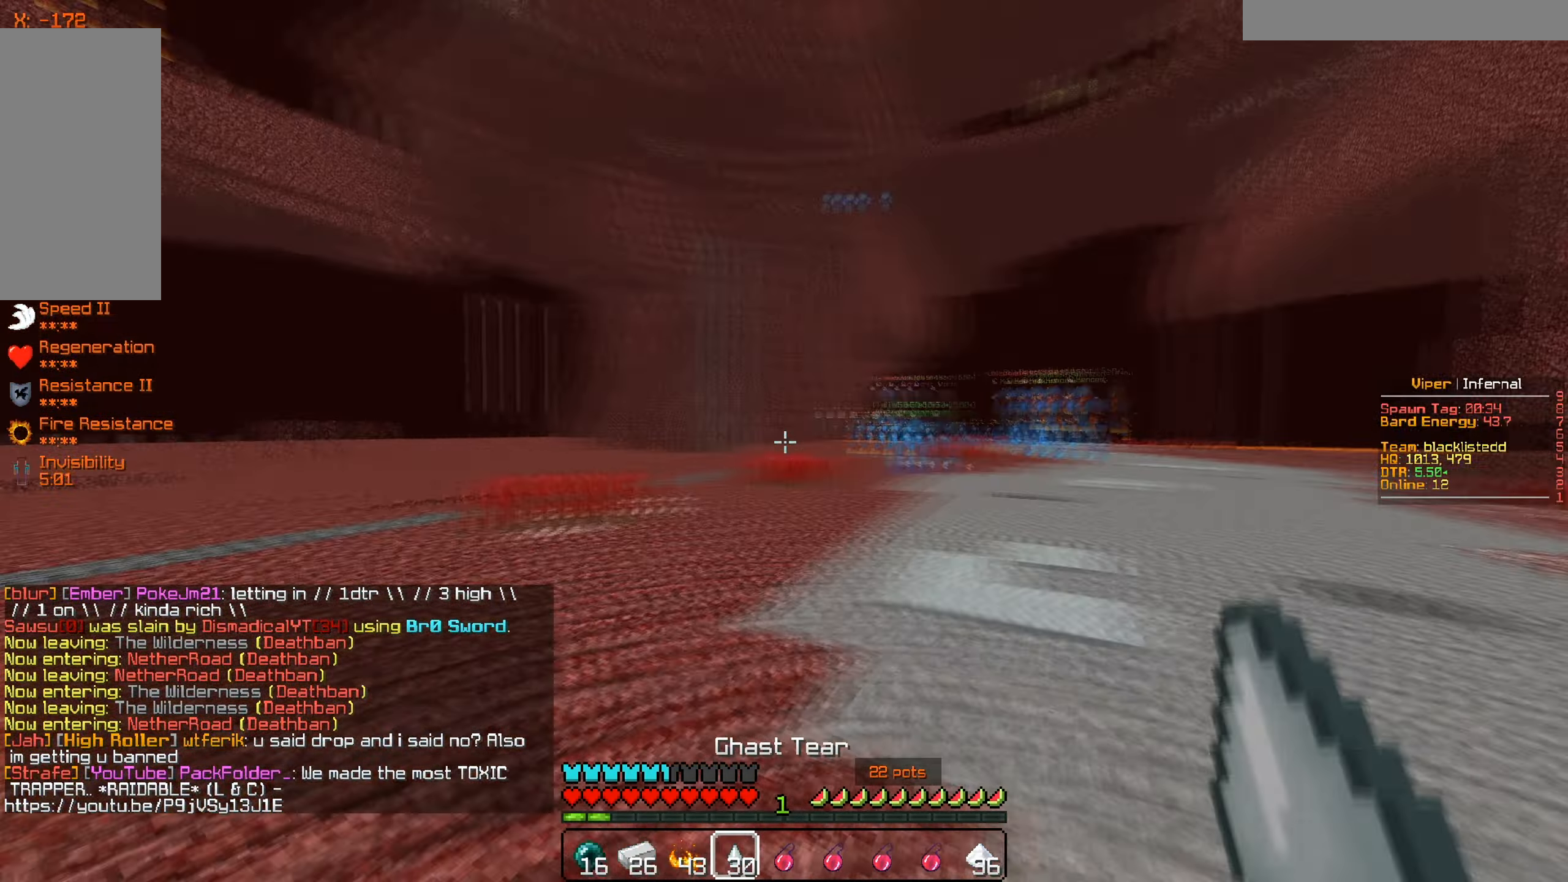
{"keys": ["d", "w"], "mouse": [], "events": []}
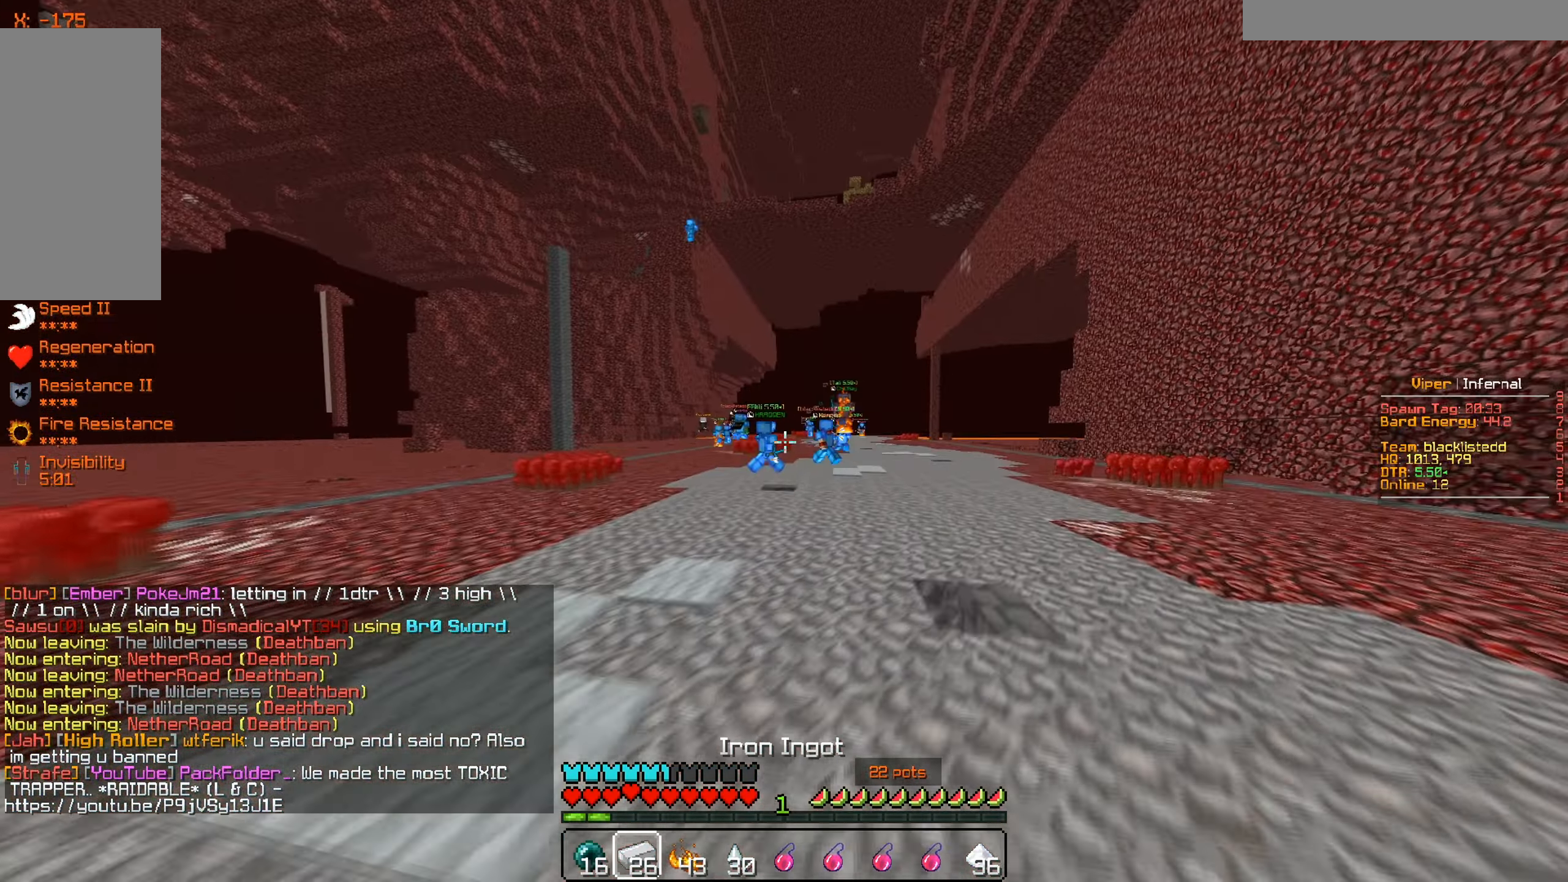
{"keys": ["a", "d"], "mouse": [], "events": [[334, "w", "up"], [501, "a", "down"]]}